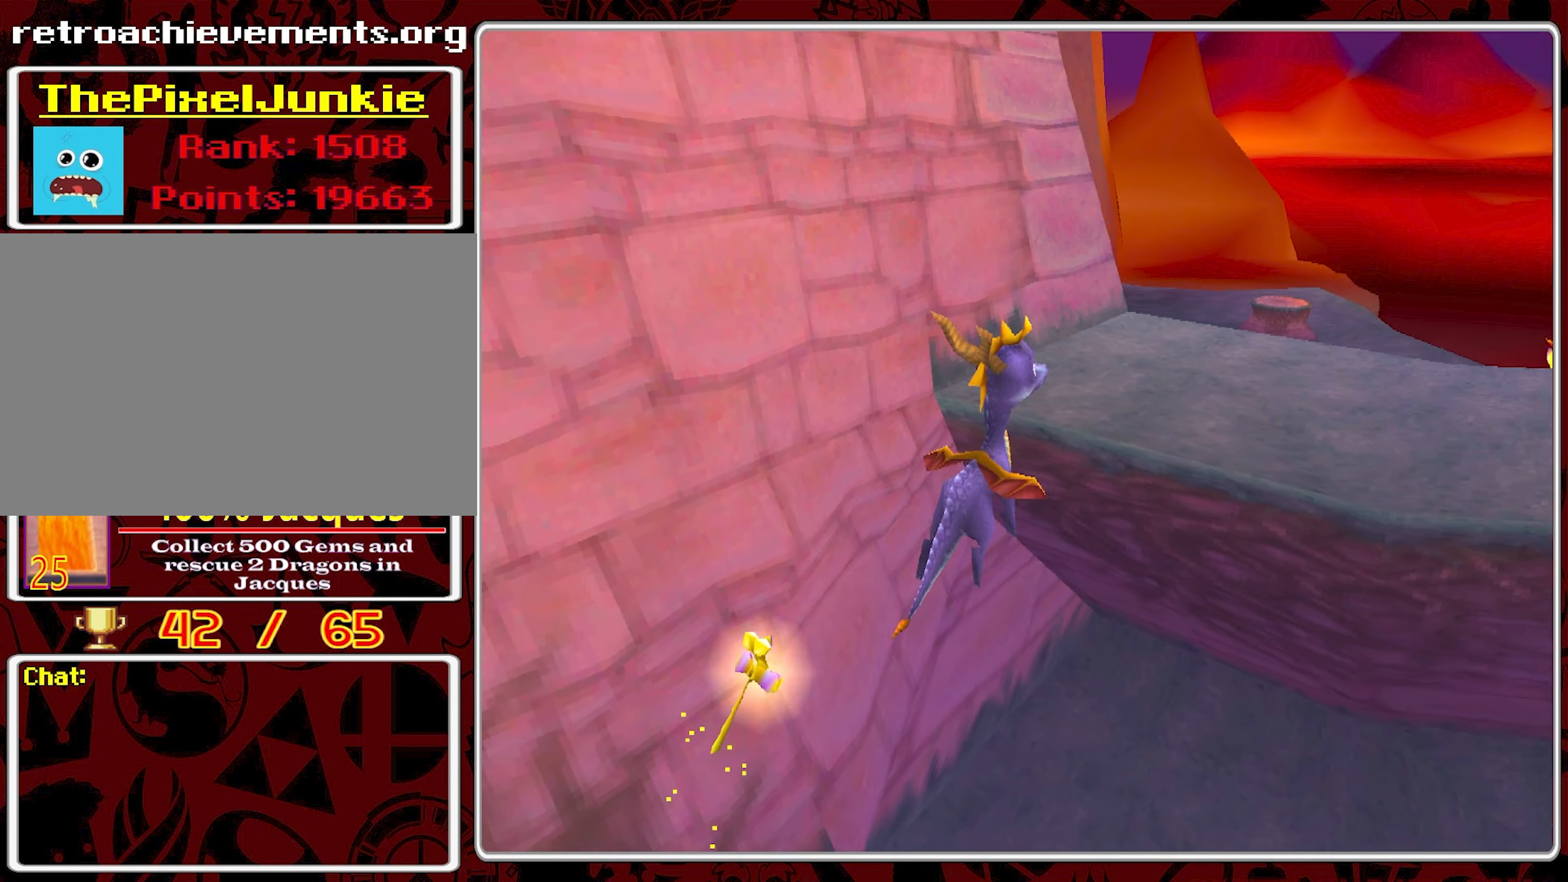
Gameplay with a controller (PlayStation layout); each line is a JSON object with the inputs held at the frame after it. "events" lists button and stick changes between this image and that frame as [ms after this image, input, new state], when the widget could be followed in between. Not read: right_stick.
{"buttons": ["CROSS"], "left_stick": "up-right", "events": [[17, "CROSS", "up"], [100, "CROSS", "down"], [267, "left_stick", "up"], [367, "left_stick", "up-right"]]}
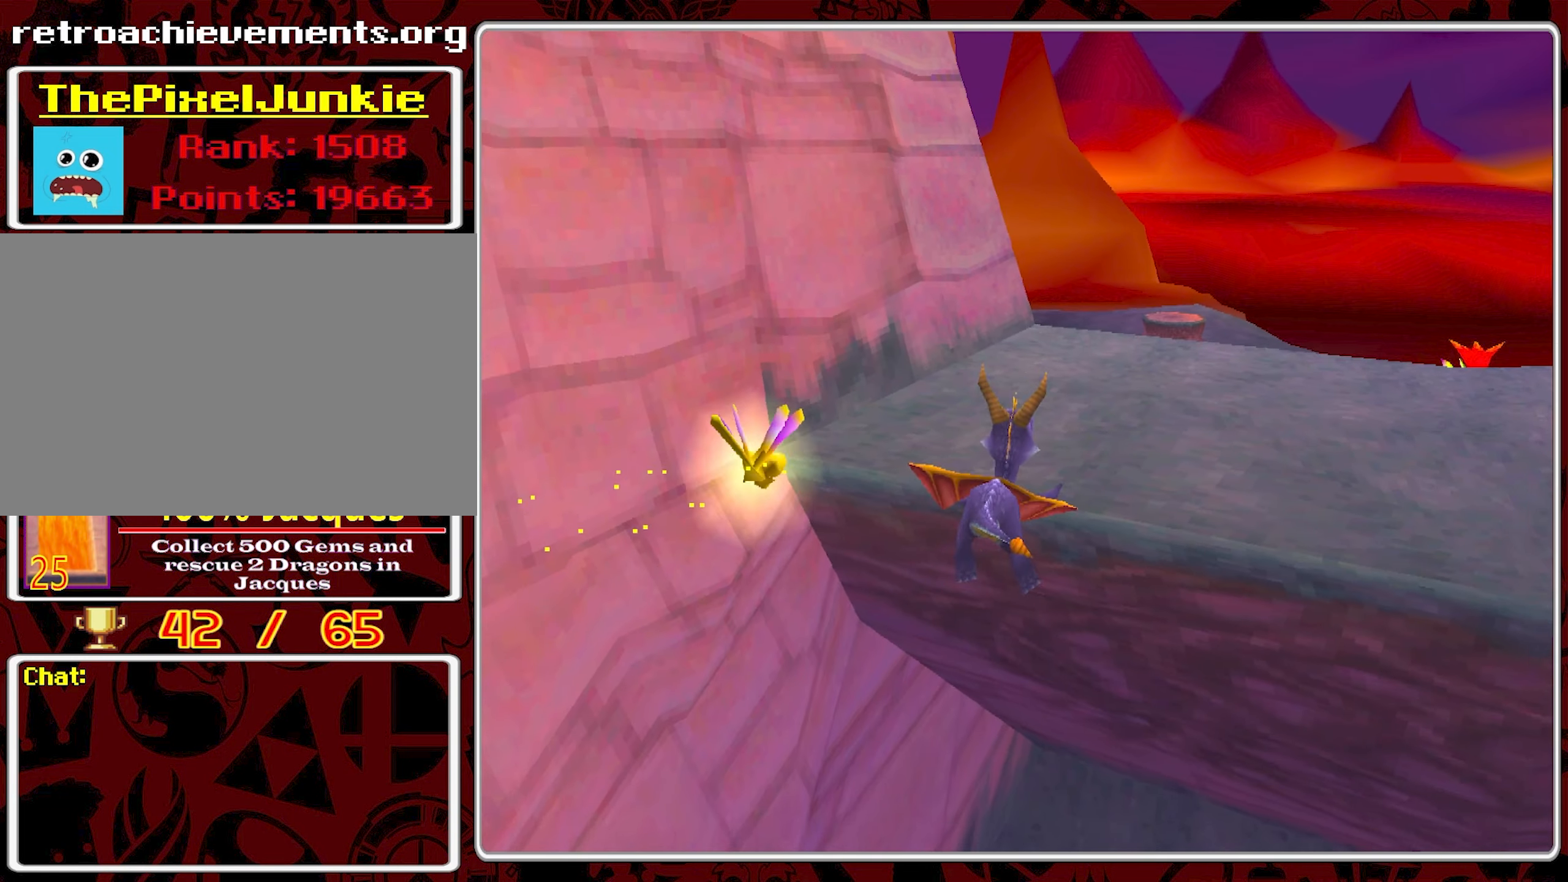
{"buttons": [], "left_stick": "right", "events": [[117, "CROSS", "up"], [217, "left_stick", "right"]]}
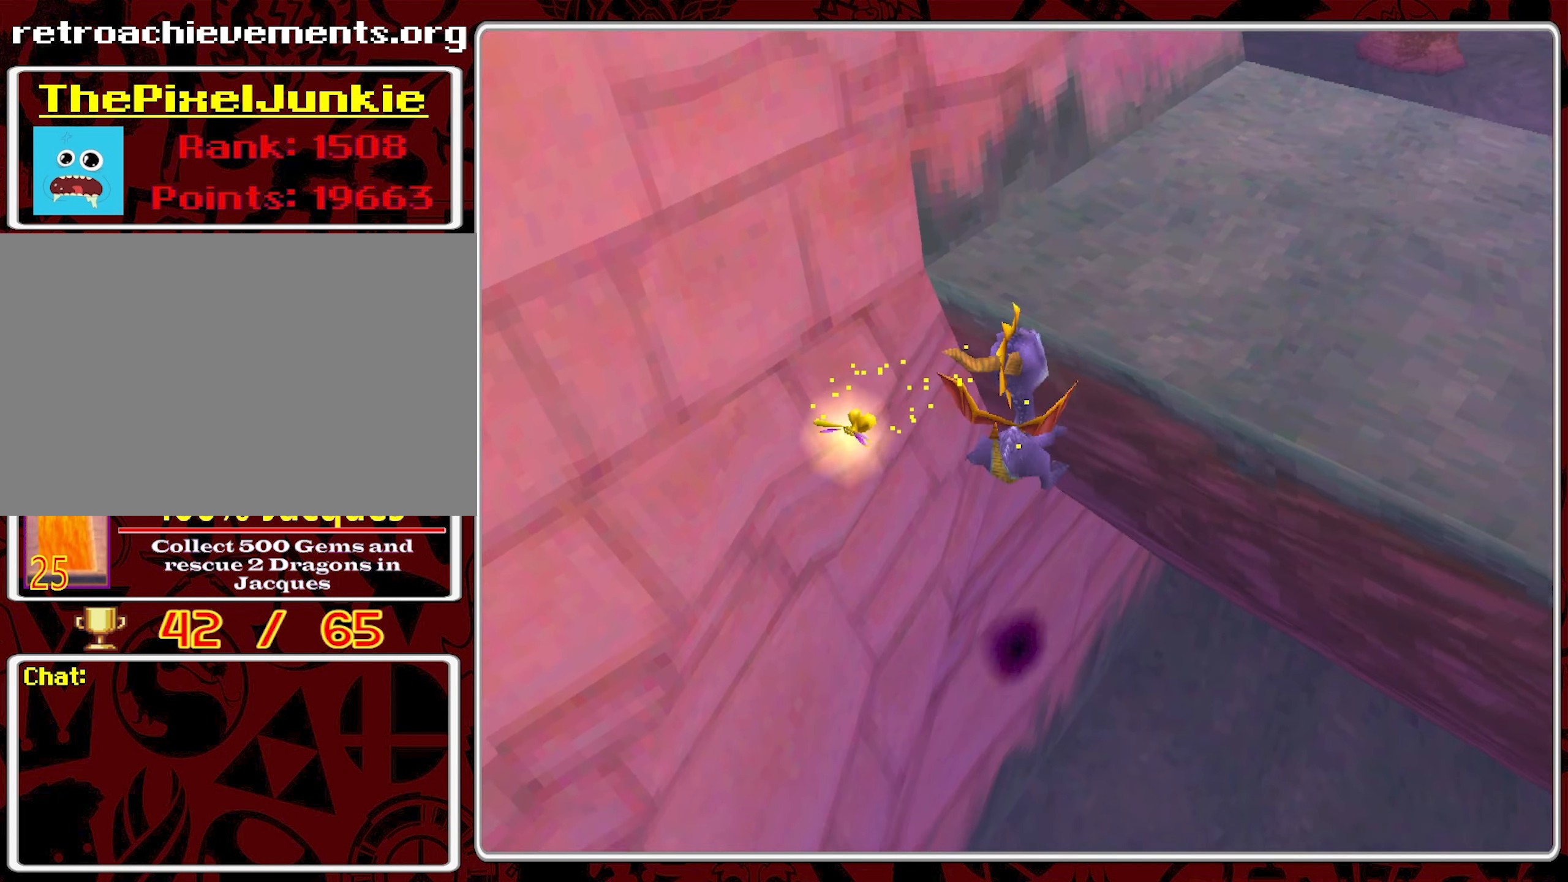
{"buttons": [], "left_stick": "down-right", "events": [[183, "left_stick", "down-right"]]}
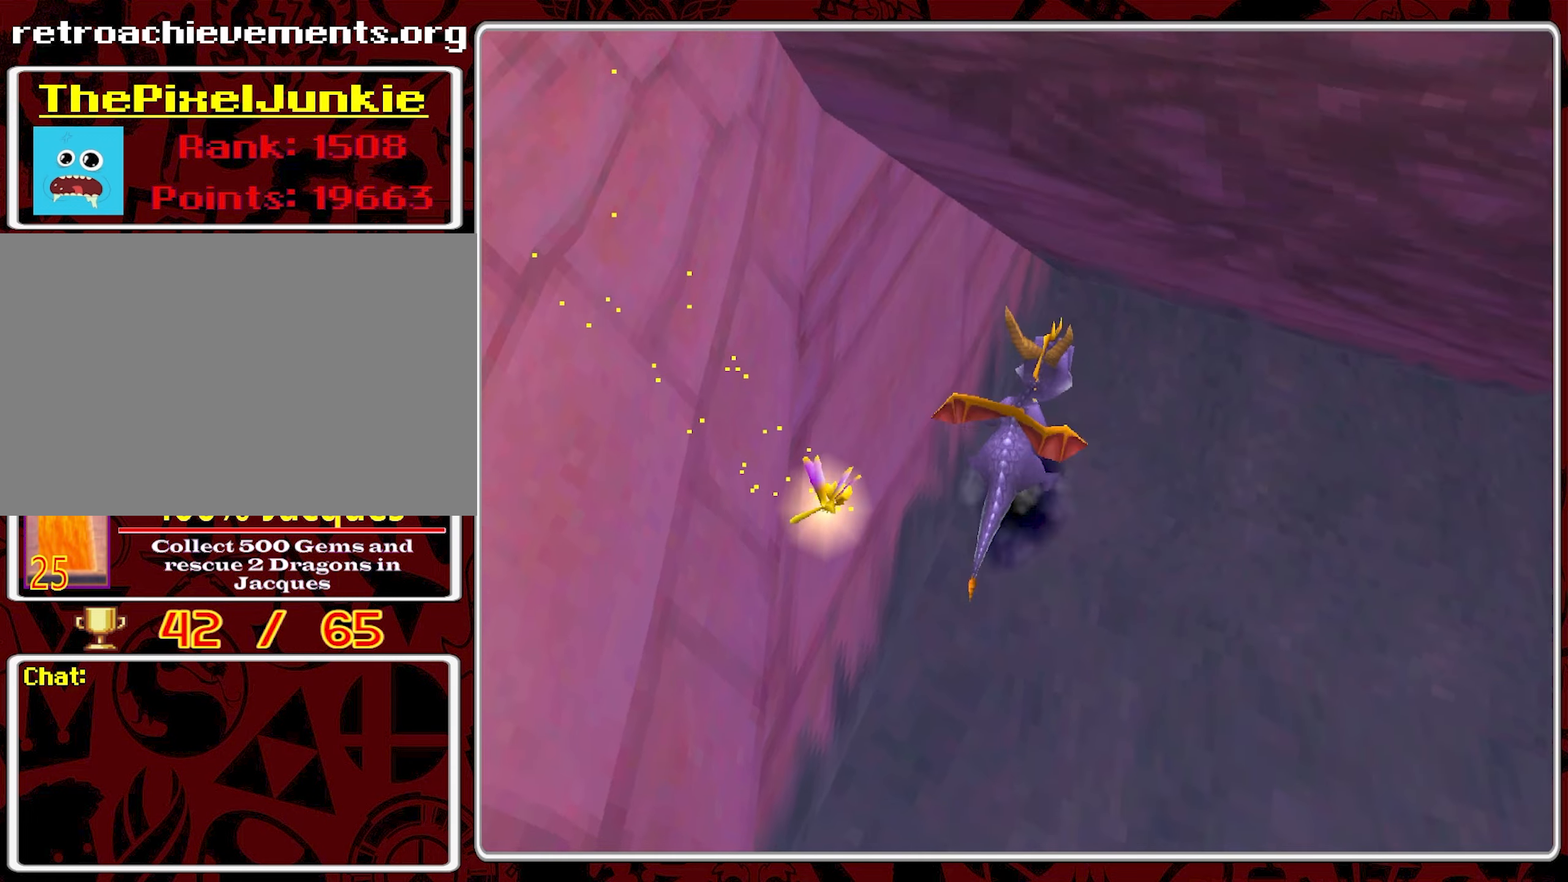
{"buttons": [], "left_stick": "right", "events": [[317, "left_stick", "right"]]}
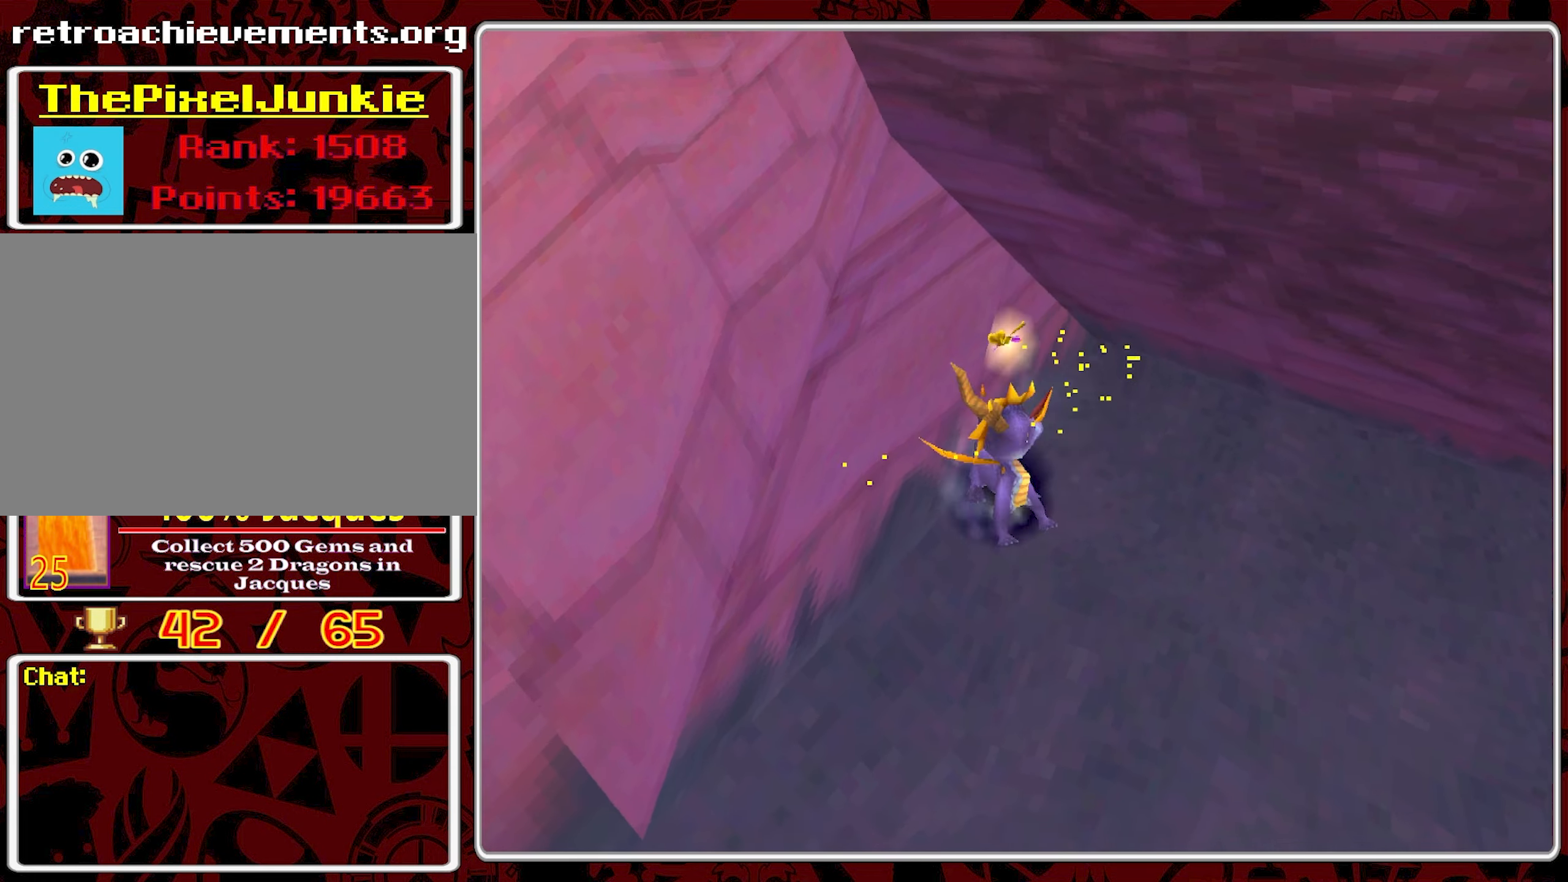
{"buttons": [], "left_stick": "right", "events": []}
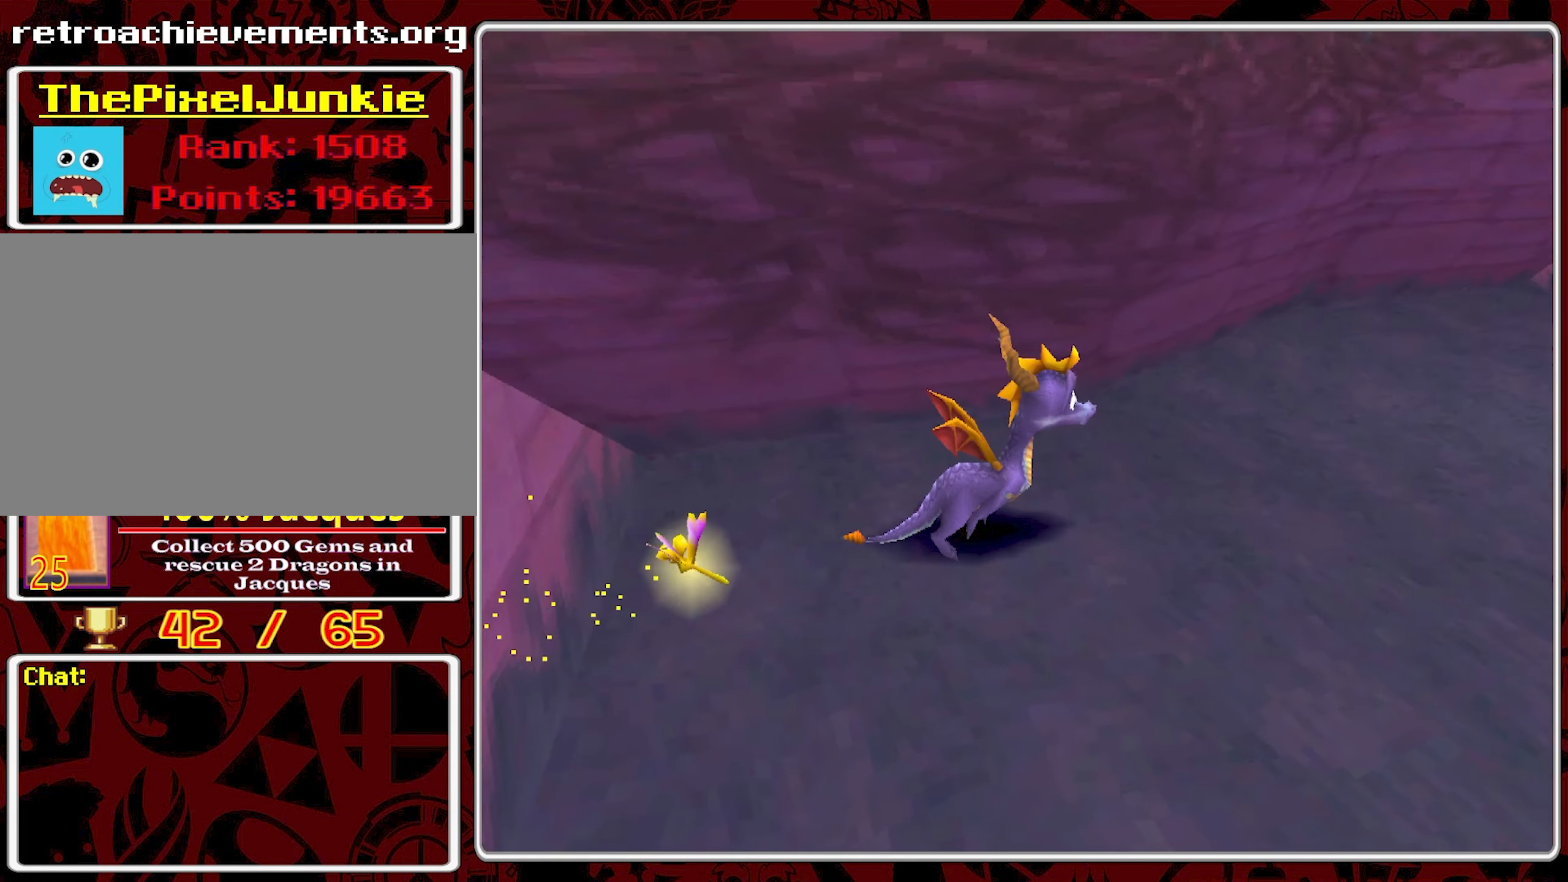
{"buttons": [], "left_stick": "up-right", "events": [[334, "left_stick", "up-right"]]}
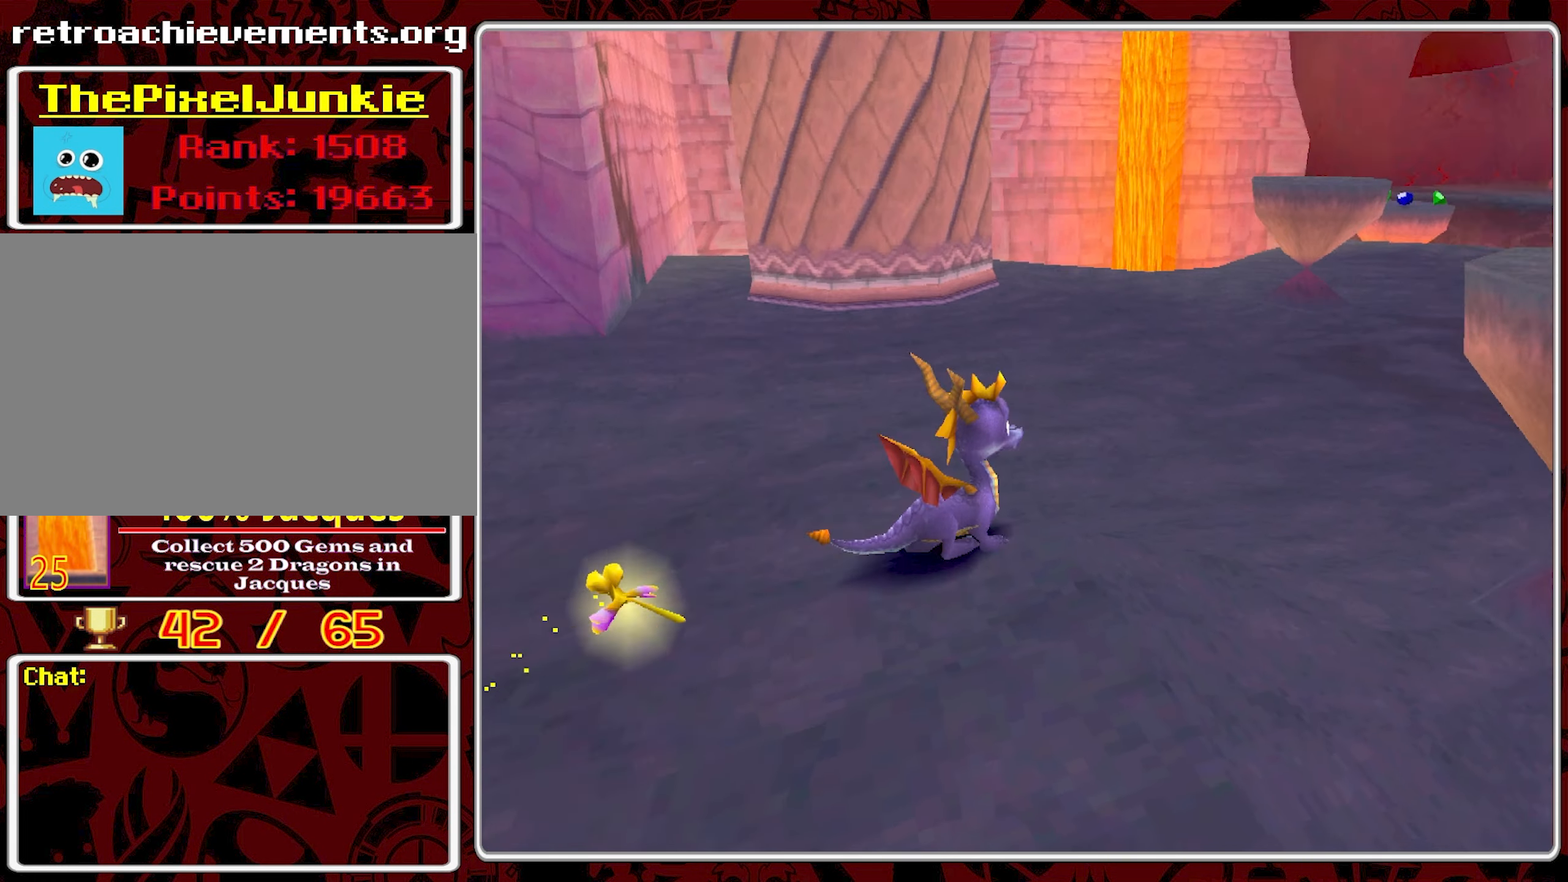
{"buttons": [], "left_stick": "up-right", "events": []}
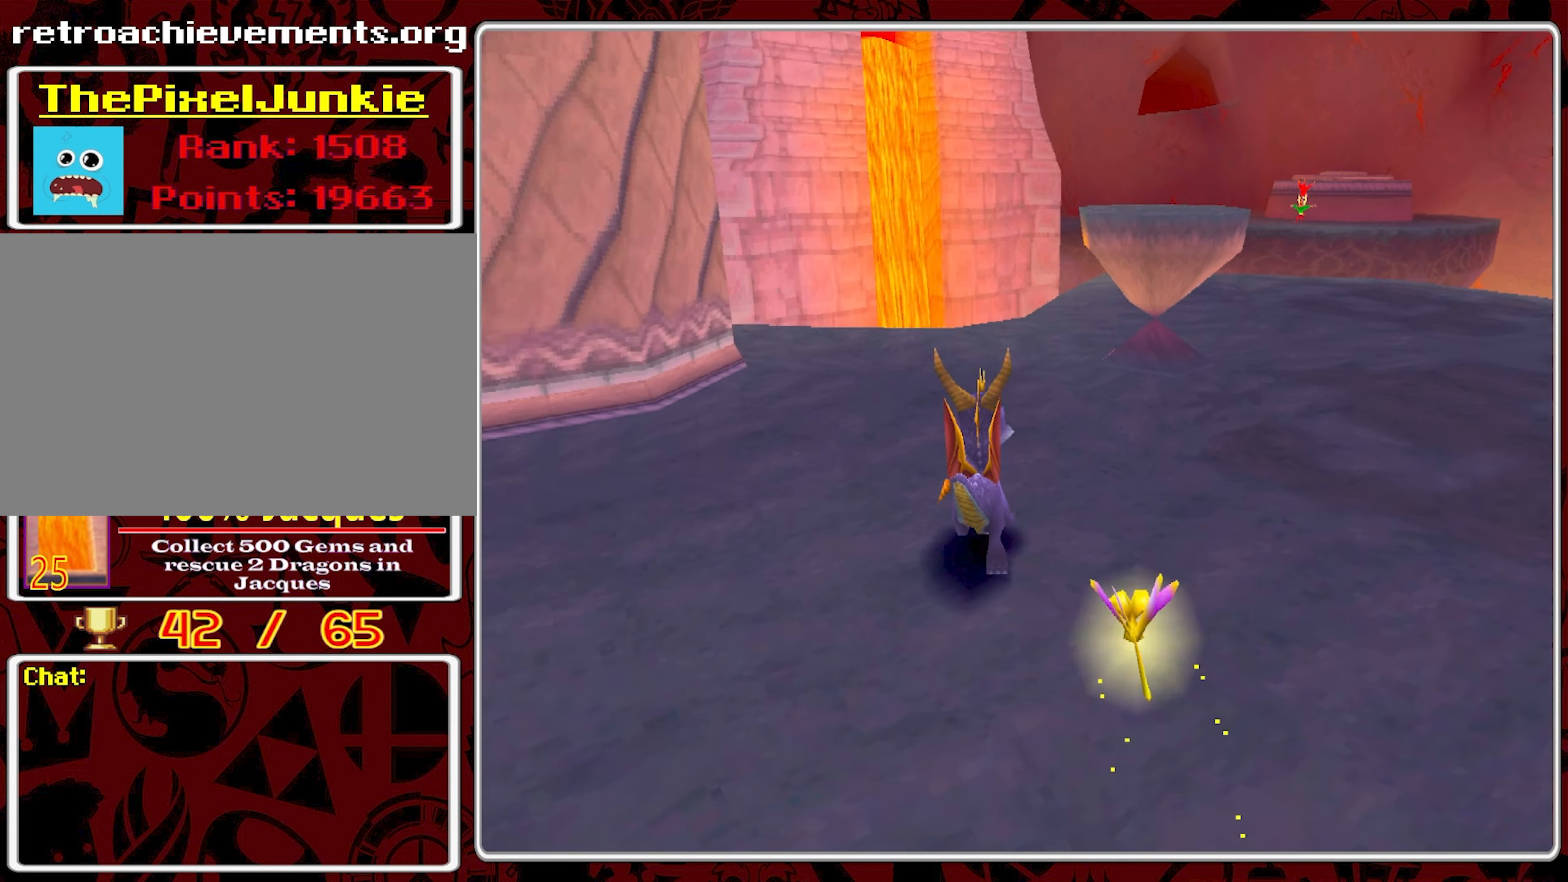
{"buttons": [], "left_stick": "up-right", "events": [[84, "left_stick", "right"], [250, "left_stick", "up-right"]]}
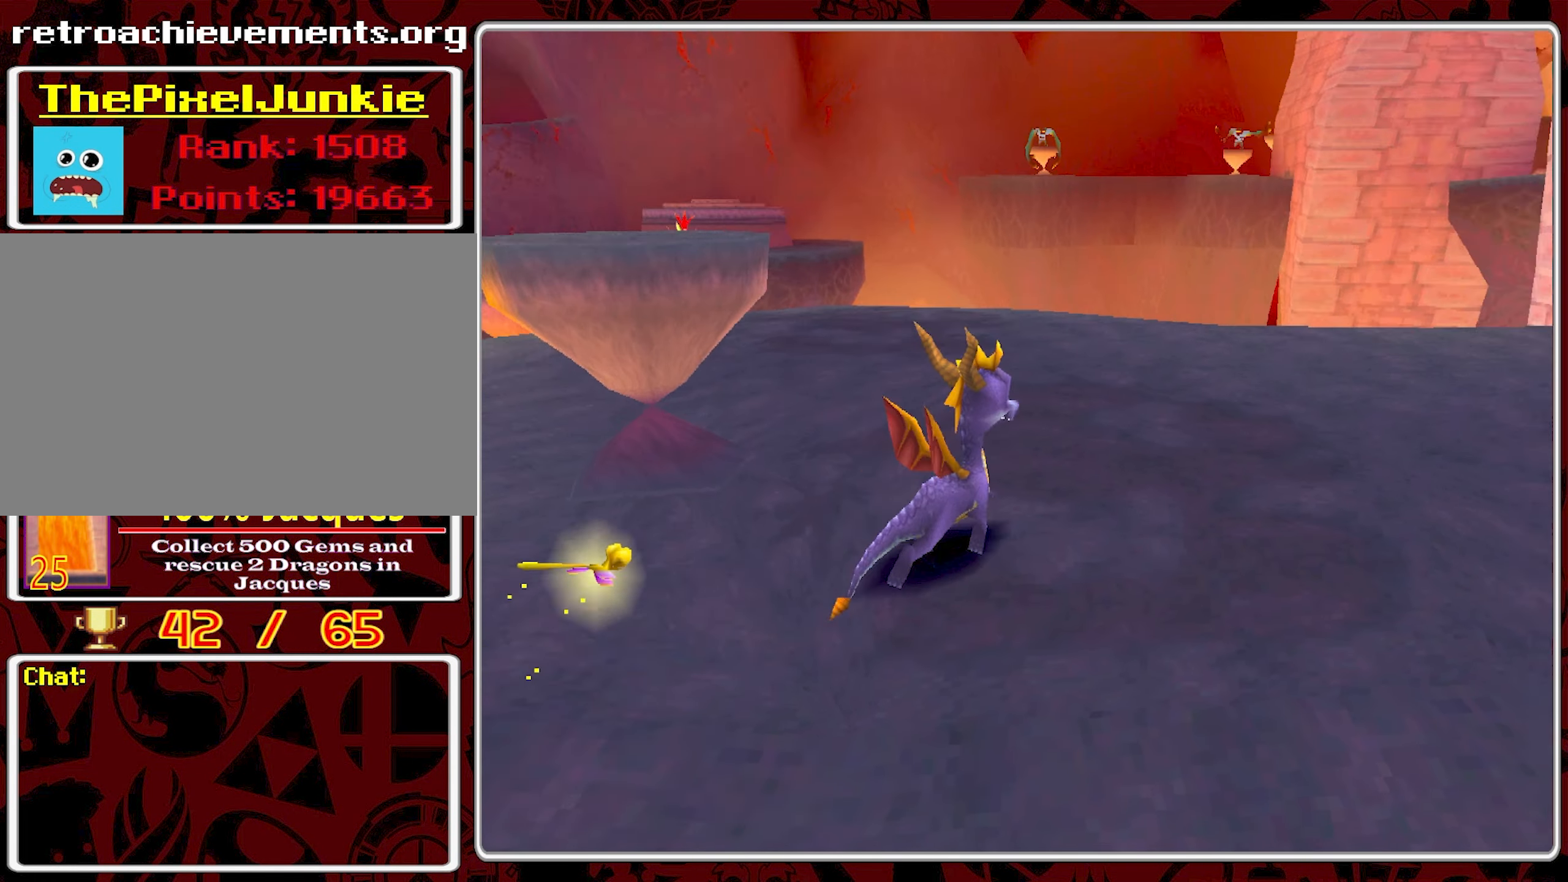
{"buttons": [], "left_stick": "up-right", "events": [[267, "left_stick", "right"], [434, "left_stick", "up-right"]]}
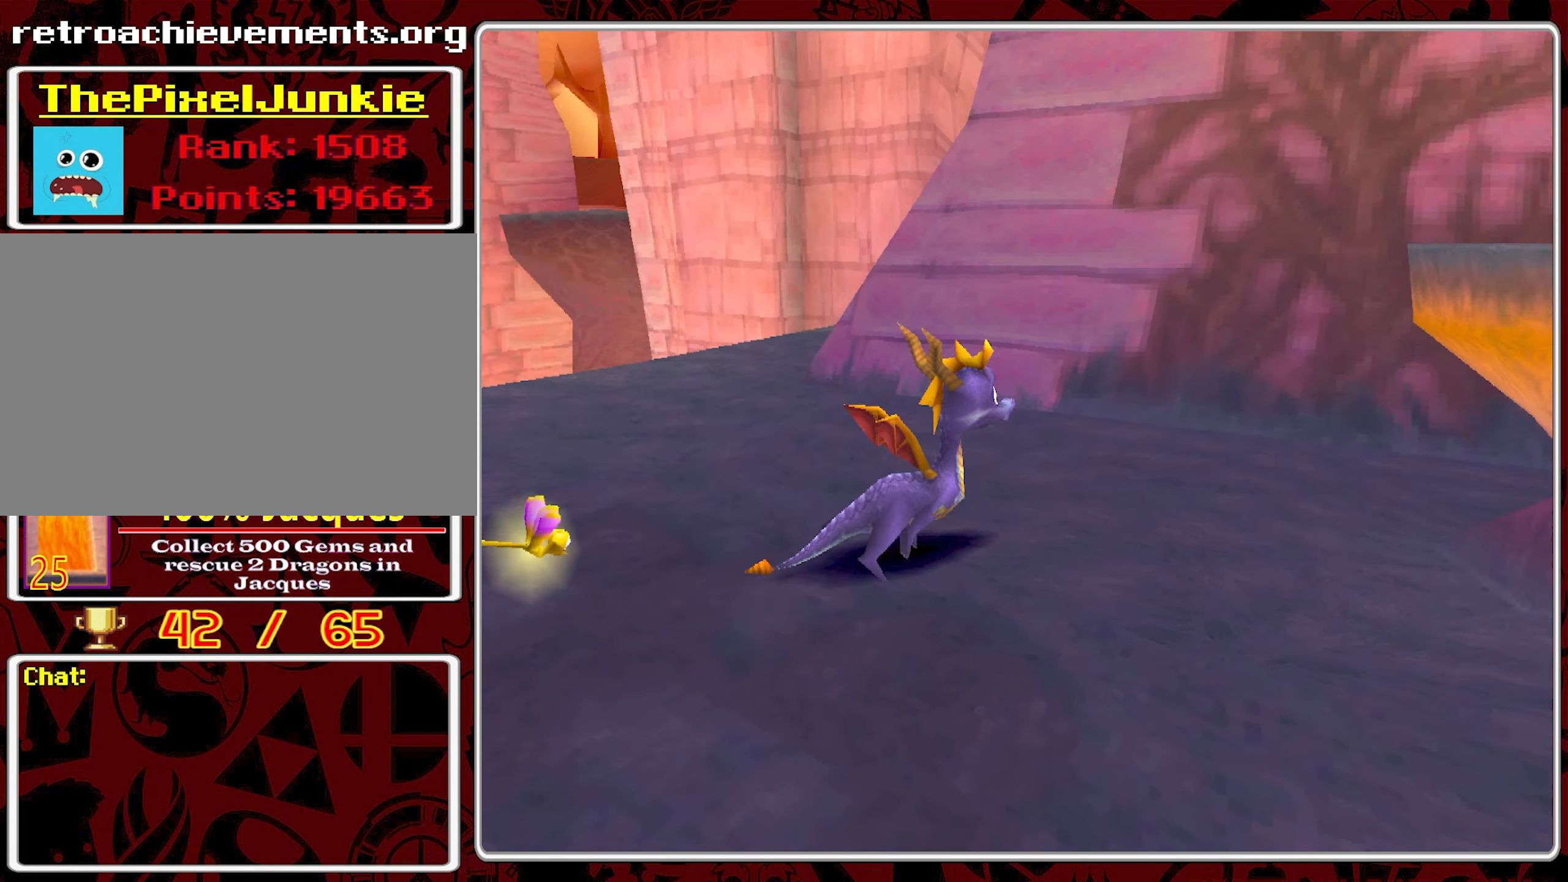
{"buttons": [], "left_stick": "center", "events": [[334, "left_stick", "center"]]}
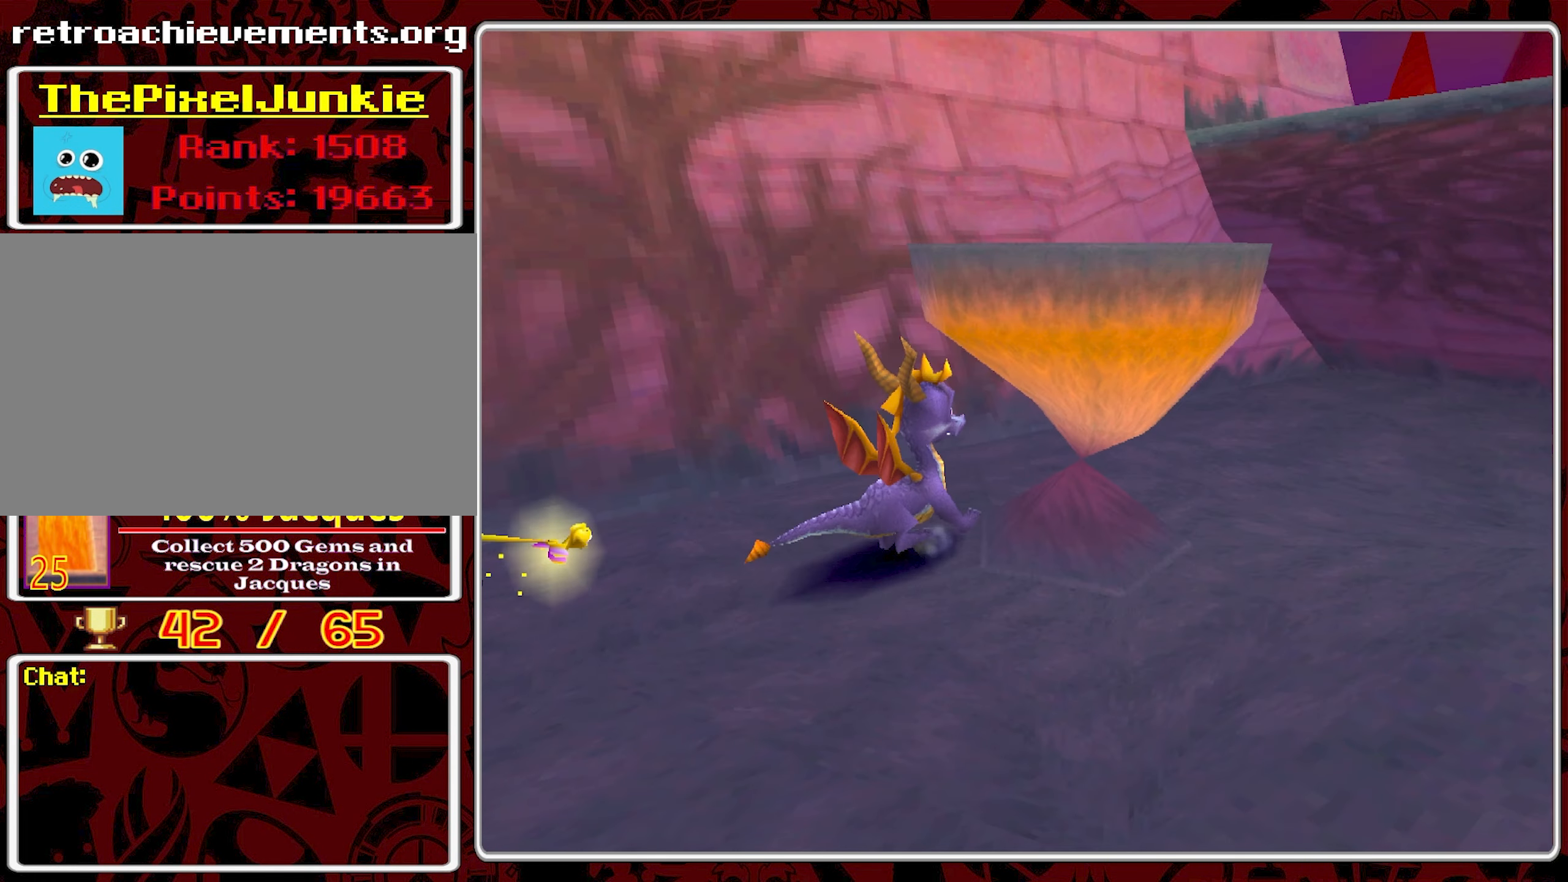
{"buttons": ["CROSS"], "left_stick": "up-right", "events": [[50, "CROSS", "down"], [400, "left_stick", "right"], [467, "left_stick", "up-right"]]}
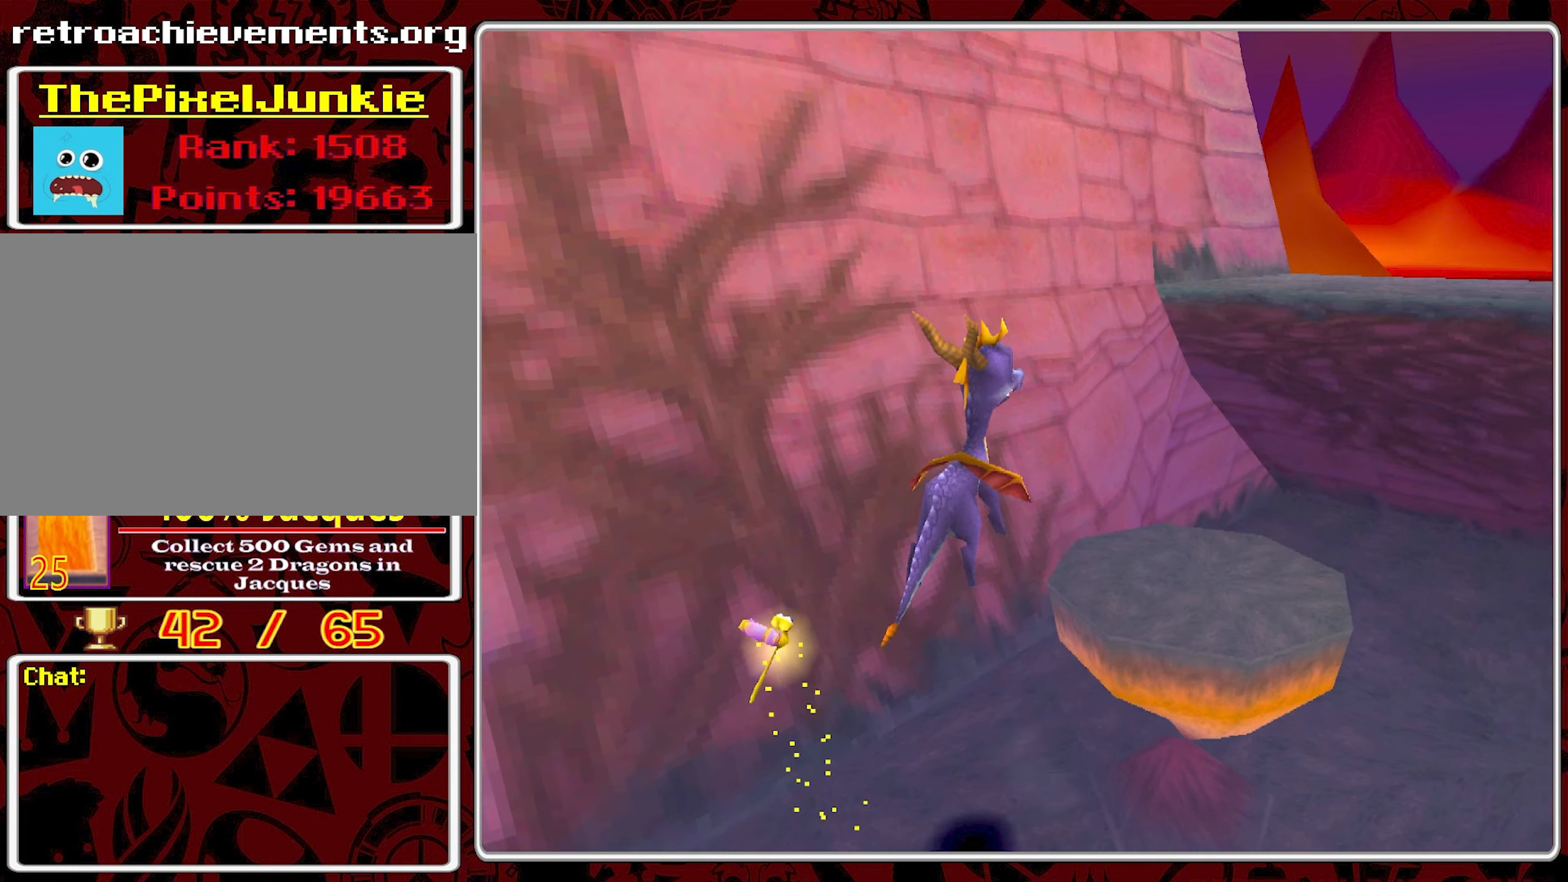
{"buttons": [], "left_stick": "up", "events": [[34, "CROSS", "up"], [500, "left_stick", "up"]]}
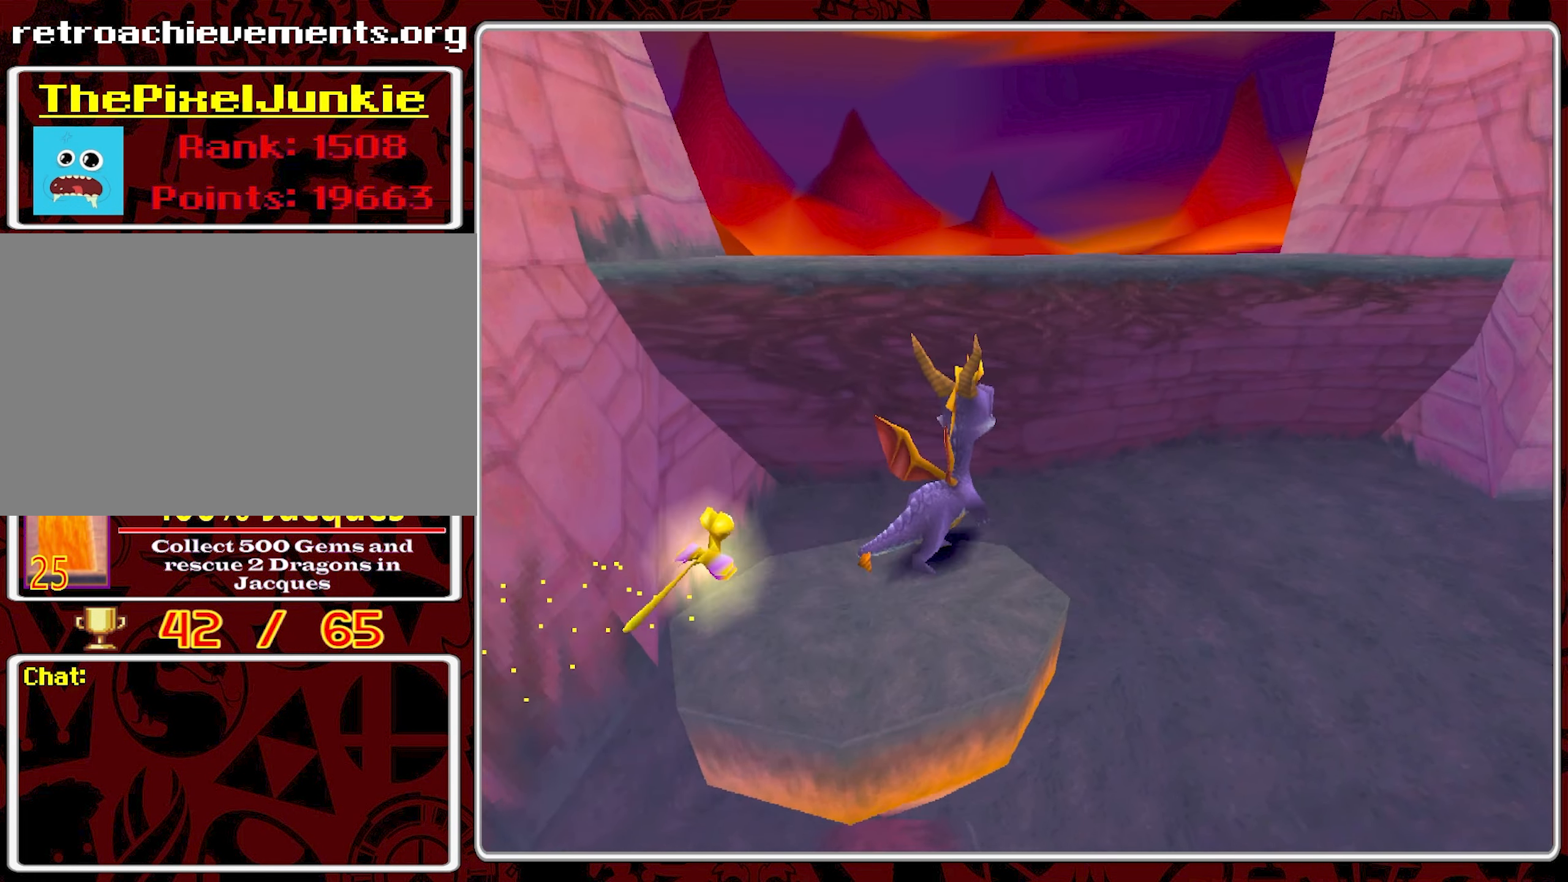
{"buttons": ["CROSS"], "left_stick": "up", "events": [[17, "CROSS", "down"]]}
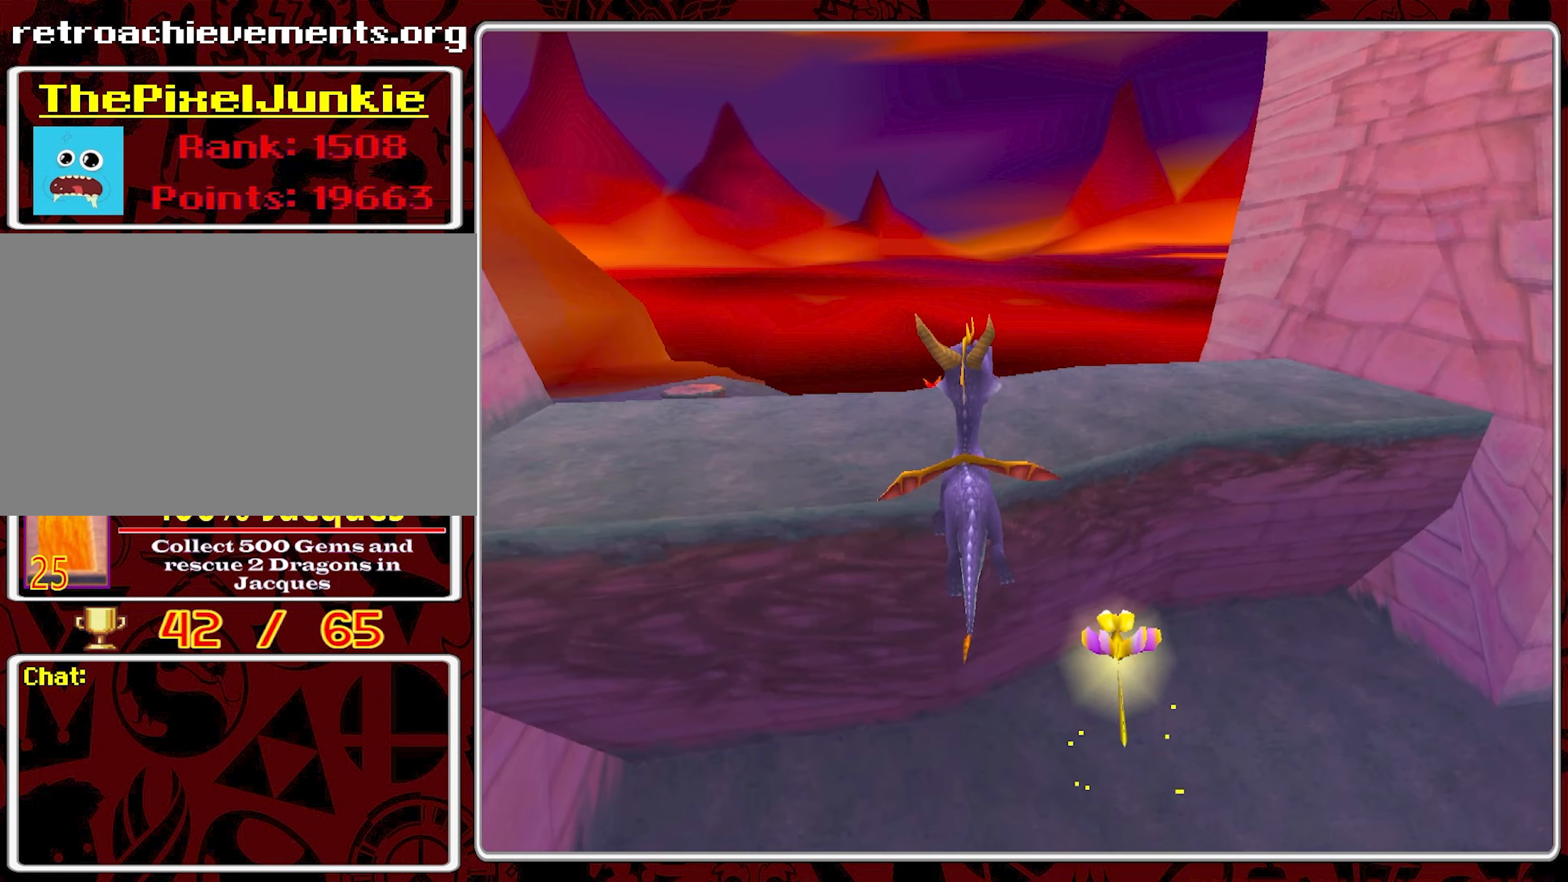
{"buttons": [], "left_stick": "up-right", "events": [[50, "CROSS", "up"], [116, "CROSS", "down"], [366, "CROSS", "up"], [433, "left_stick", "up-right"]]}
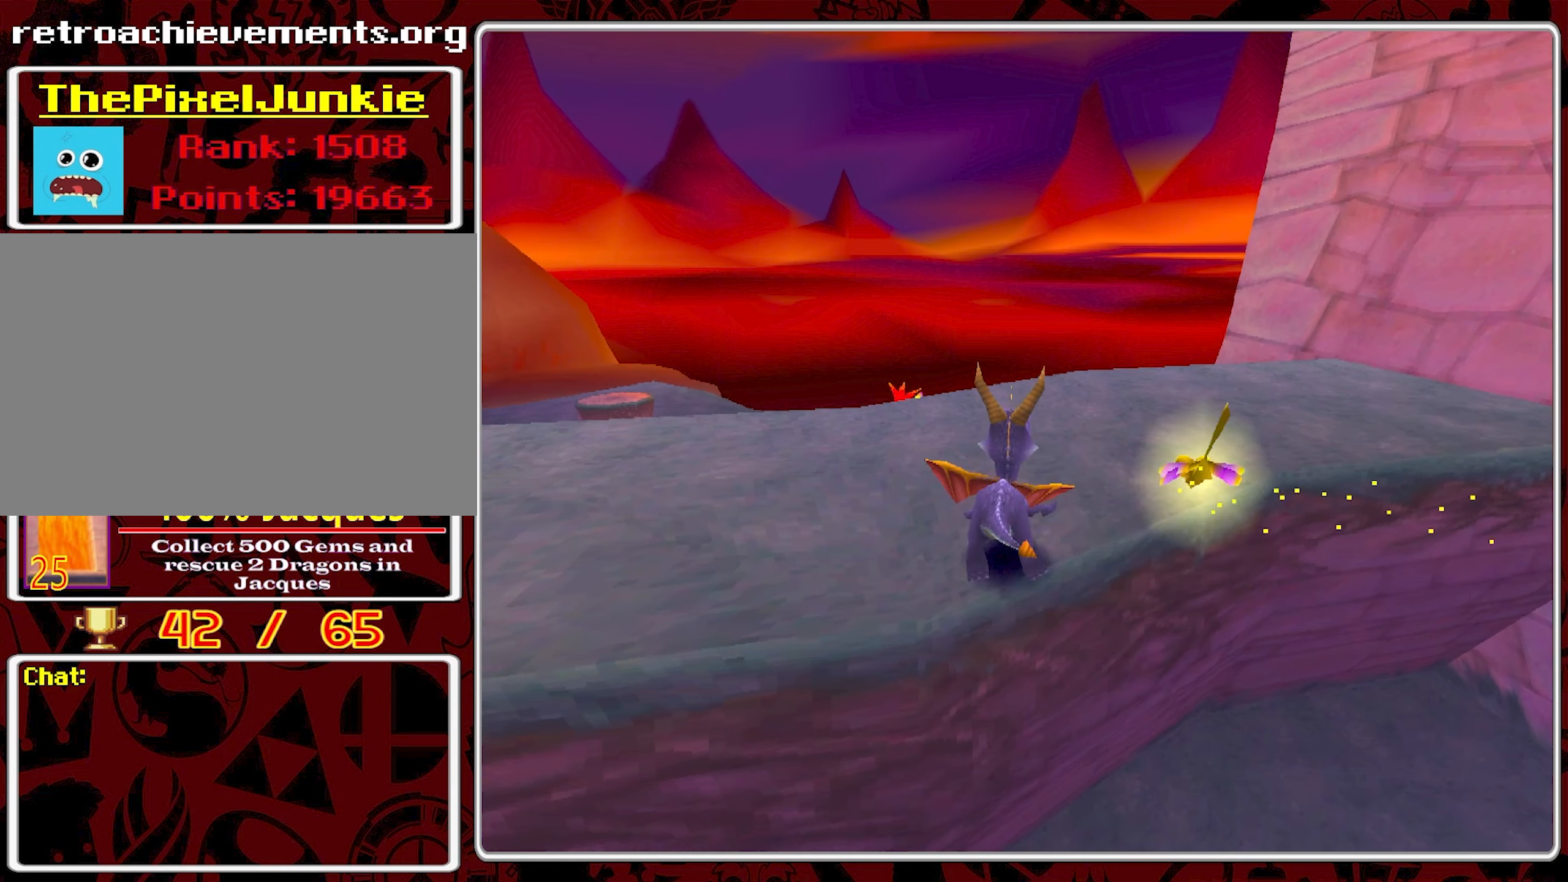
{"buttons": [], "left_stick": "center", "events": [[200, "left_stick", "center"]]}
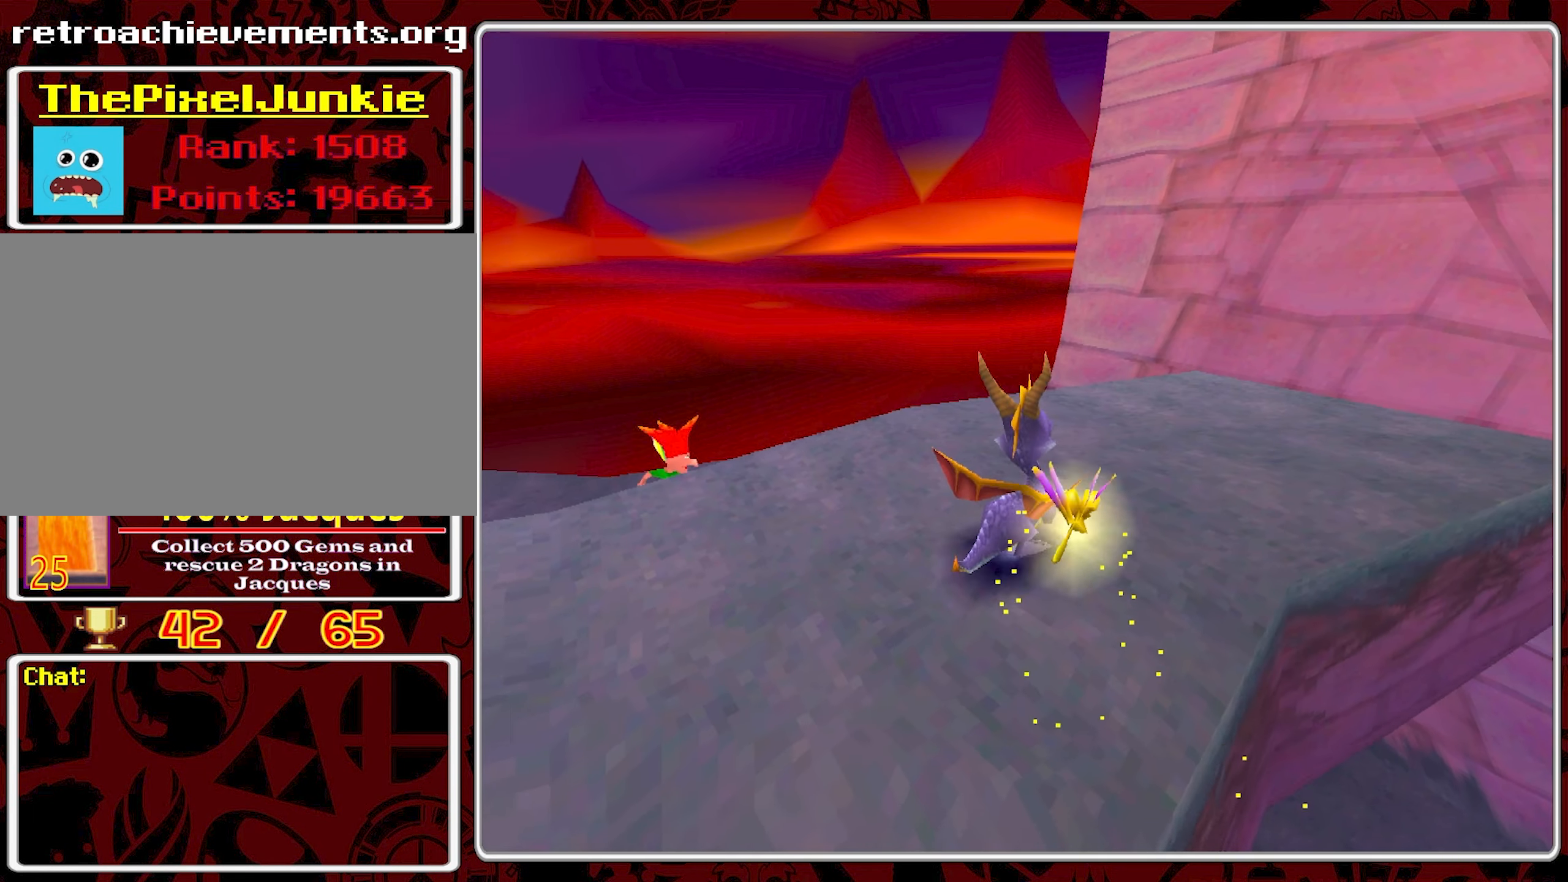
{"buttons": [], "left_stick": "center", "events": []}
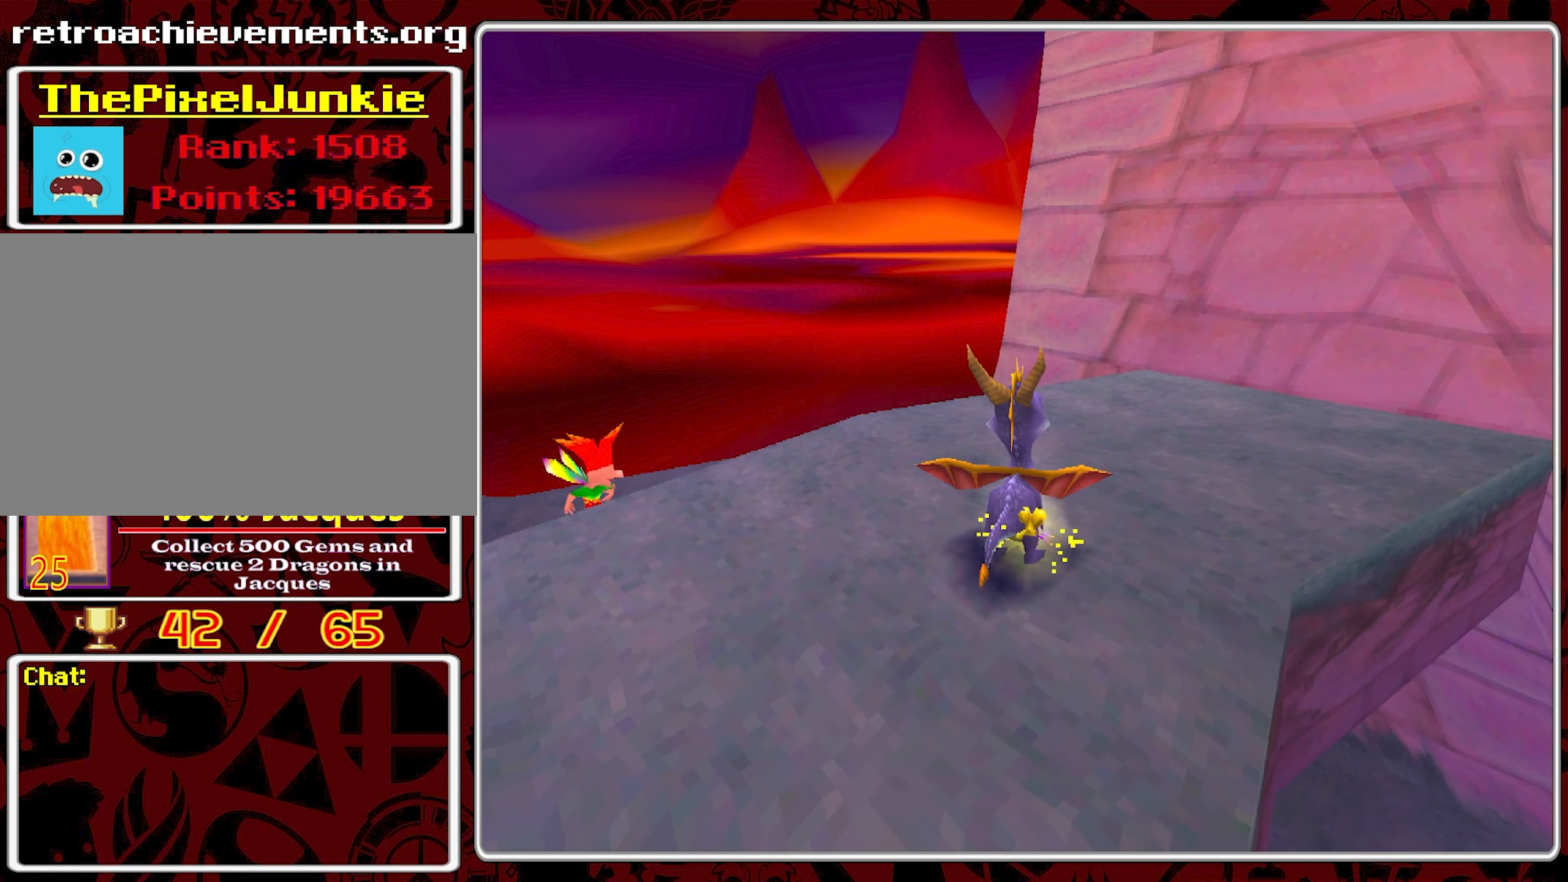
{"buttons": [], "left_stick": "center", "events": []}
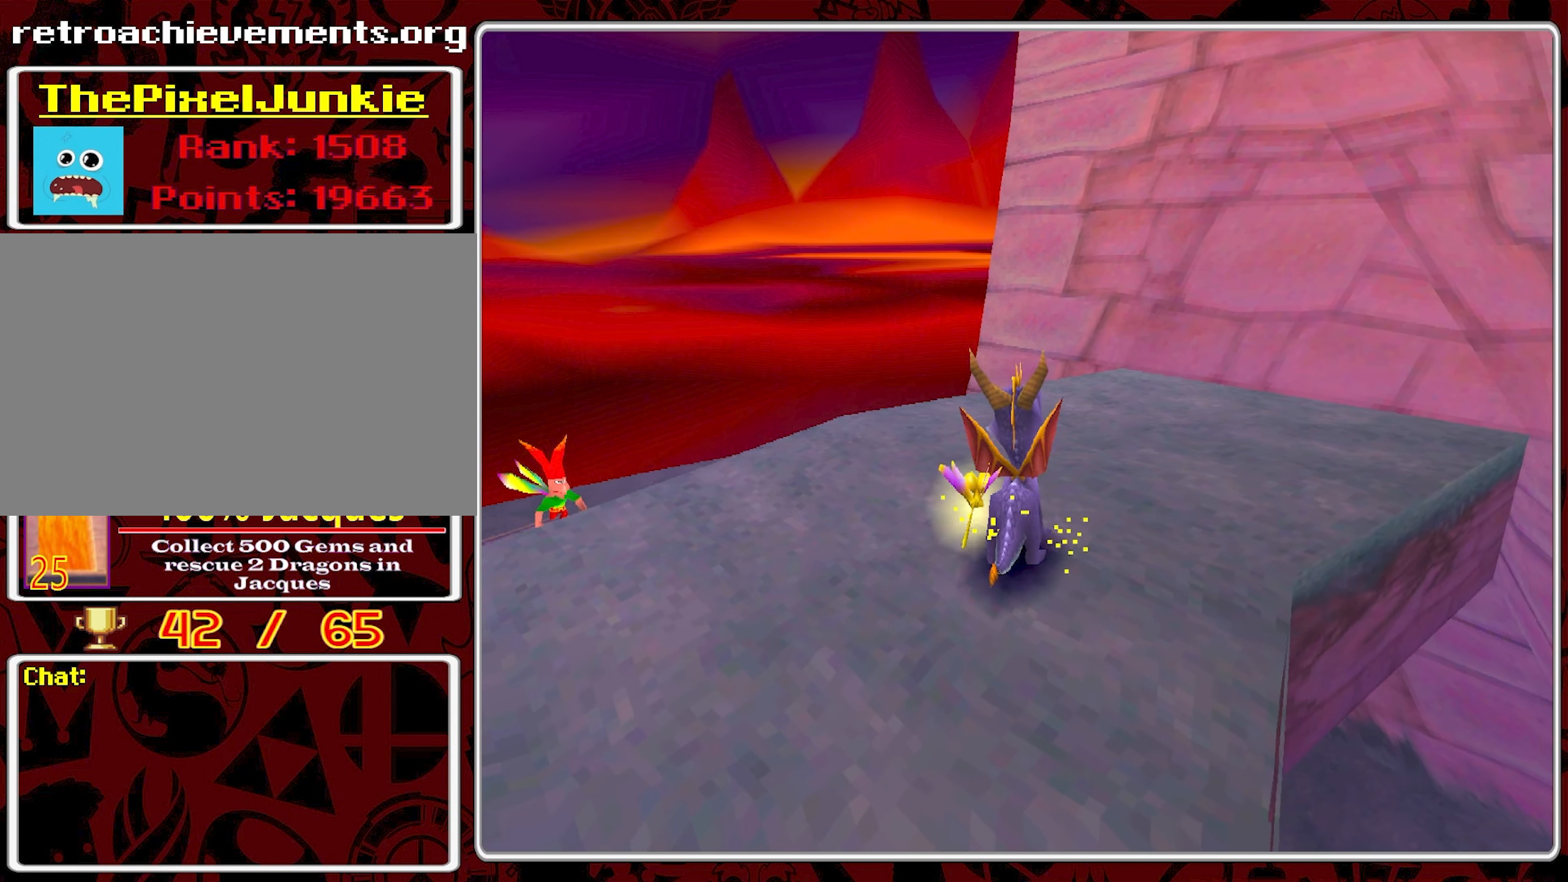
{"buttons": [], "left_stick": "center", "events": [[183, "left_stick", "right"], [383, "left_stick", "center"]]}
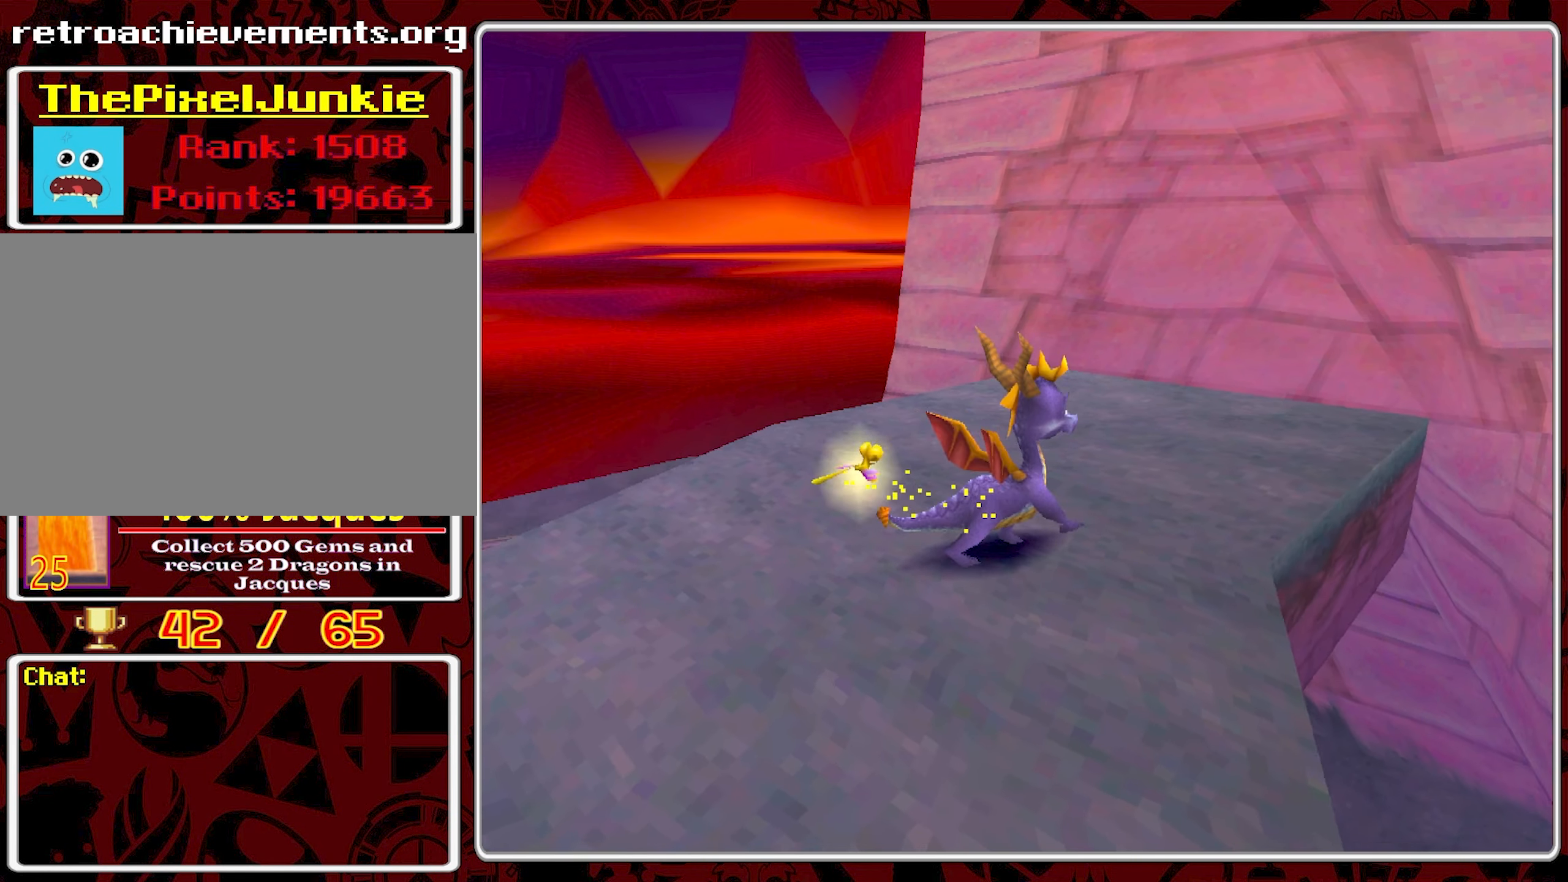
{"buttons": [], "left_stick": "center", "events": [[183, "left_stick", "down-right"], [383, "left_stick", "center"]]}
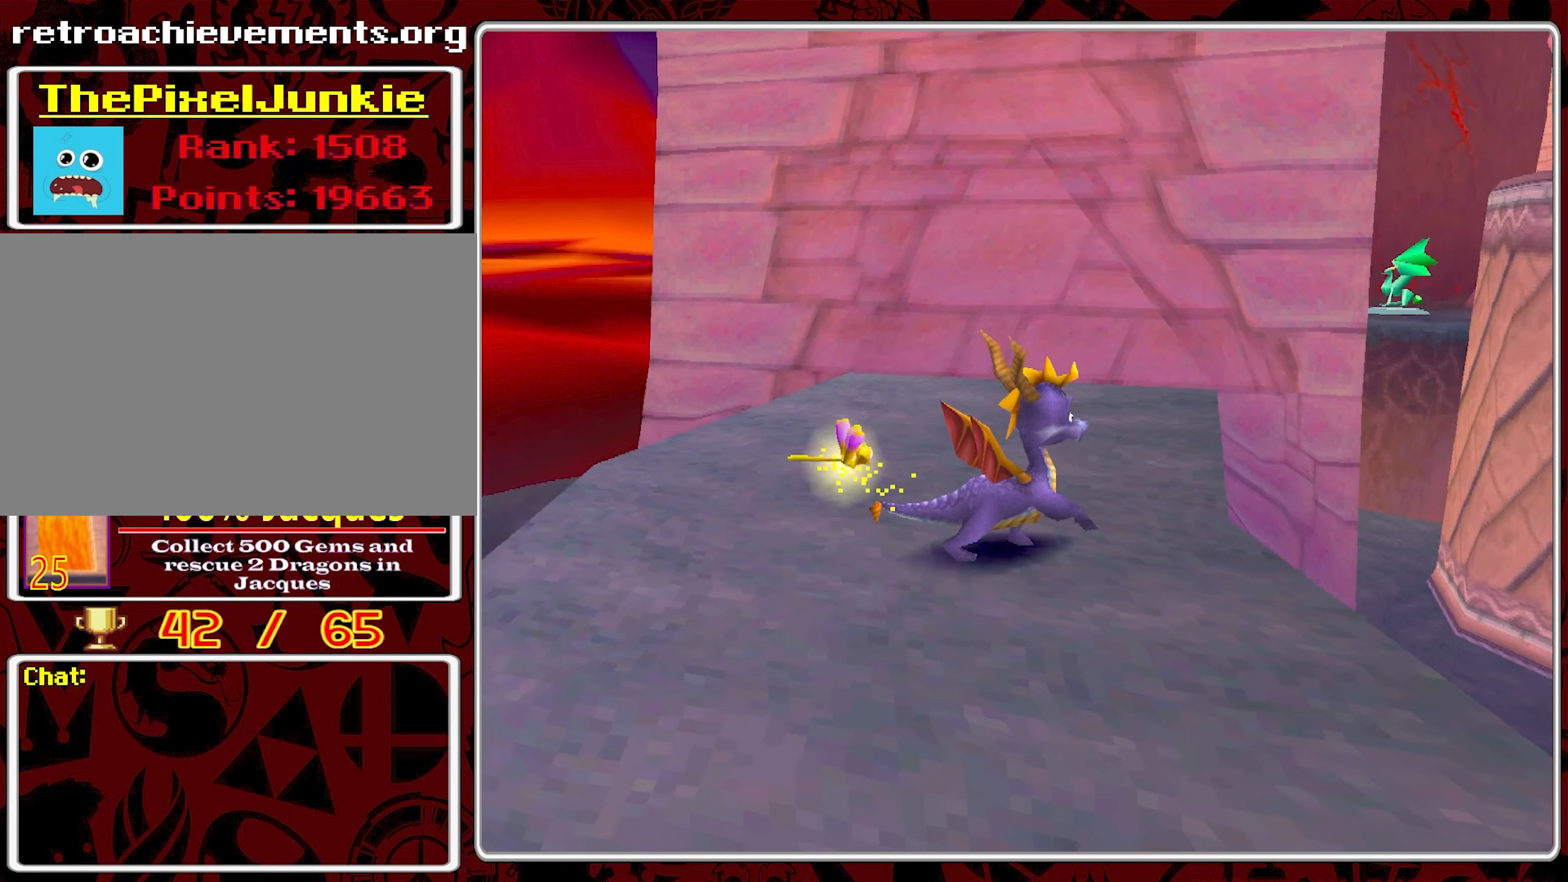
{"buttons": [], "left_stick": "center", "events": []}
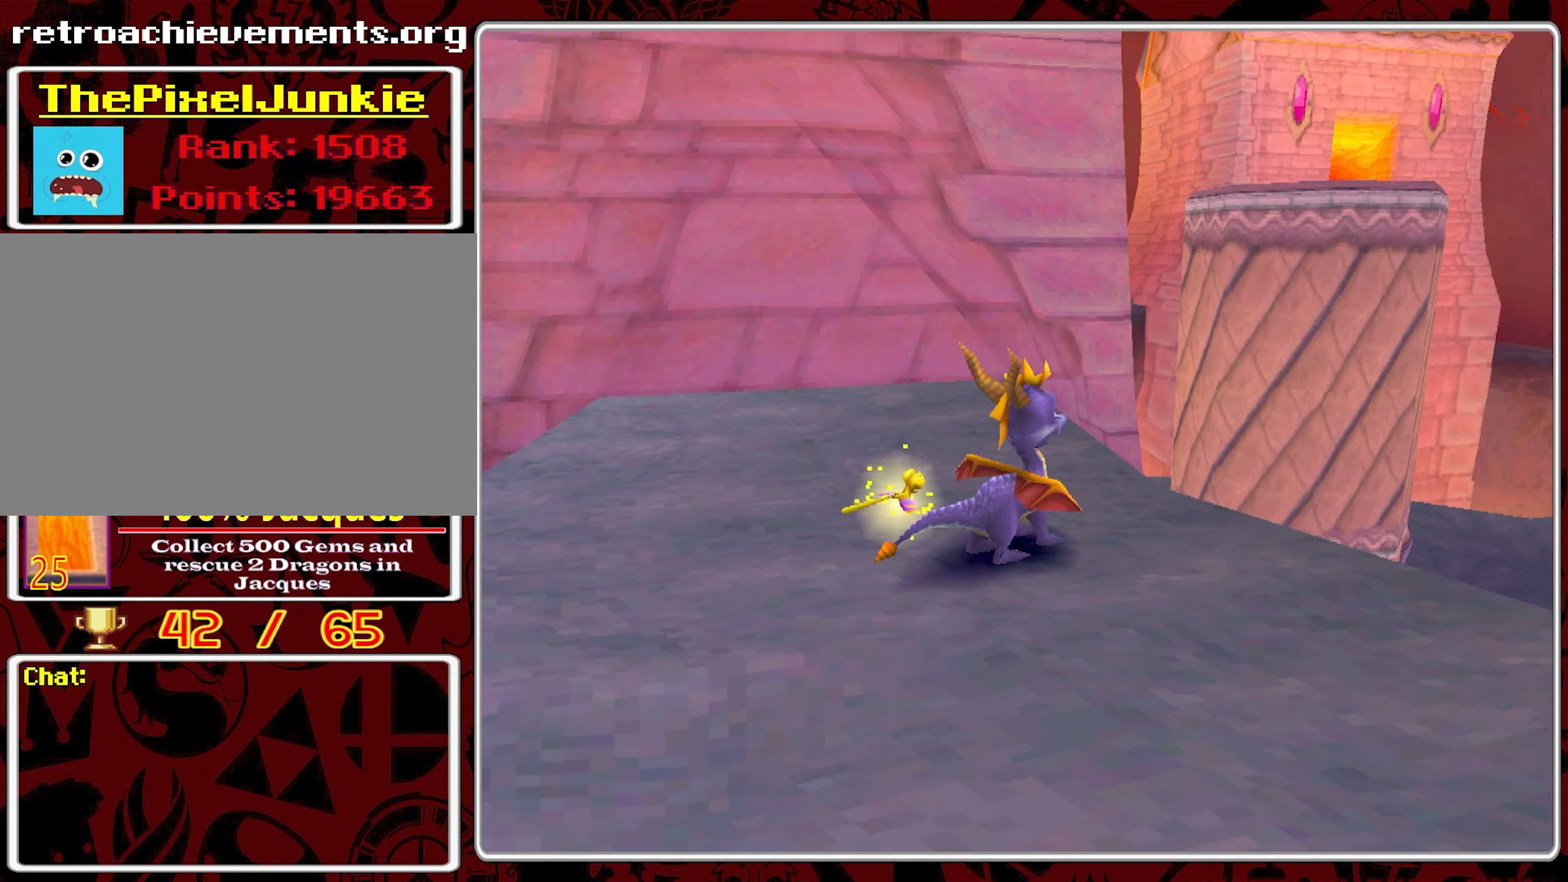
{"buttons": [], "left_stick": "center", "events": []}
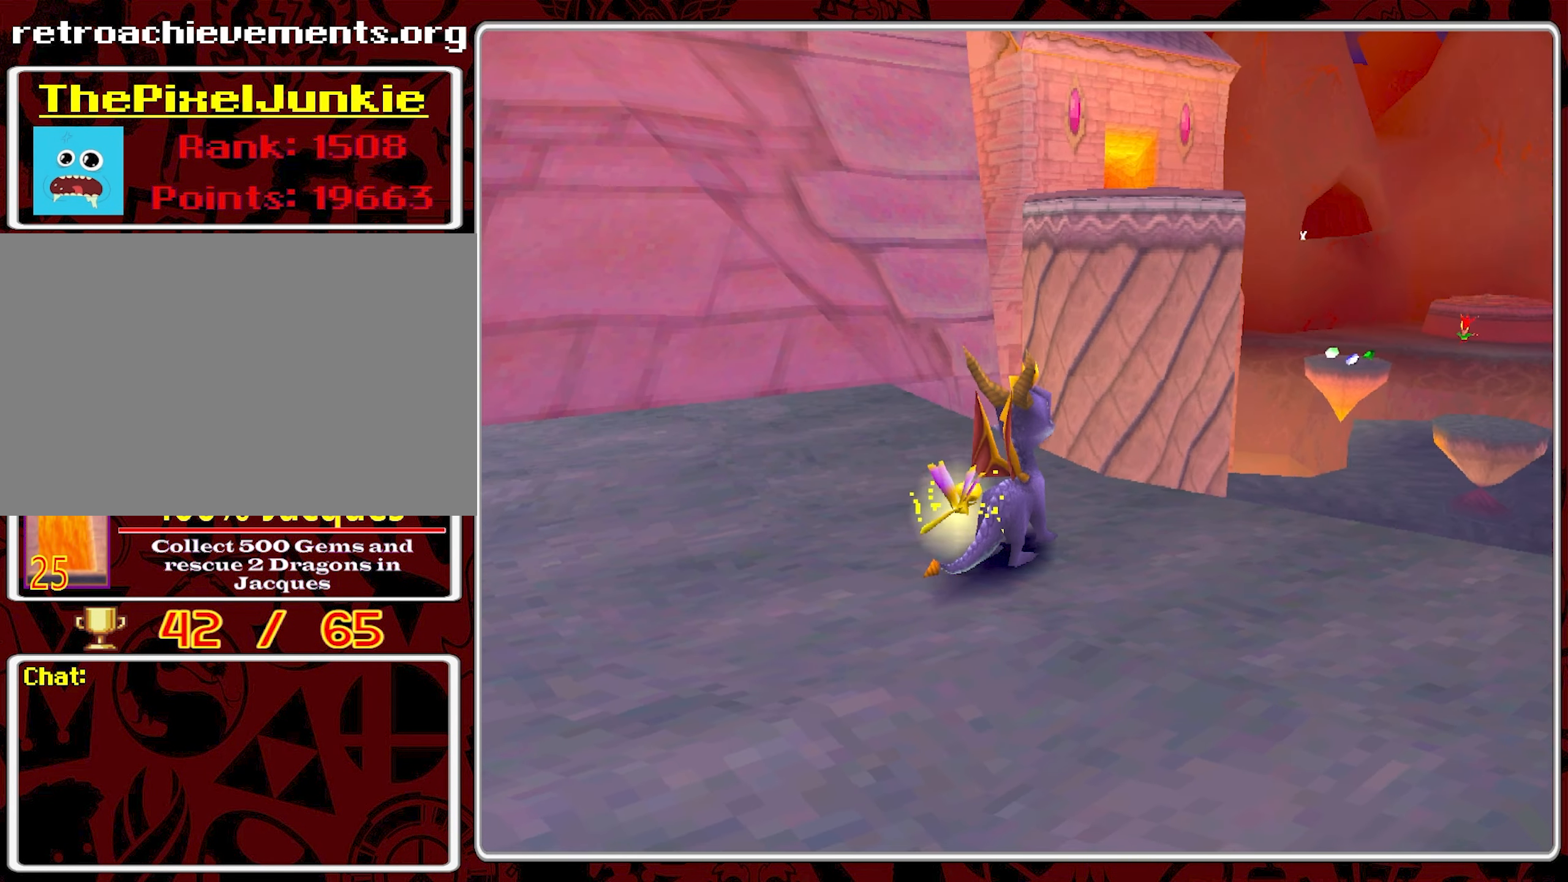
{"buttons": ["CROSS"], "left_stick": "center", "events": [[483, "CROSS", "down"]]}
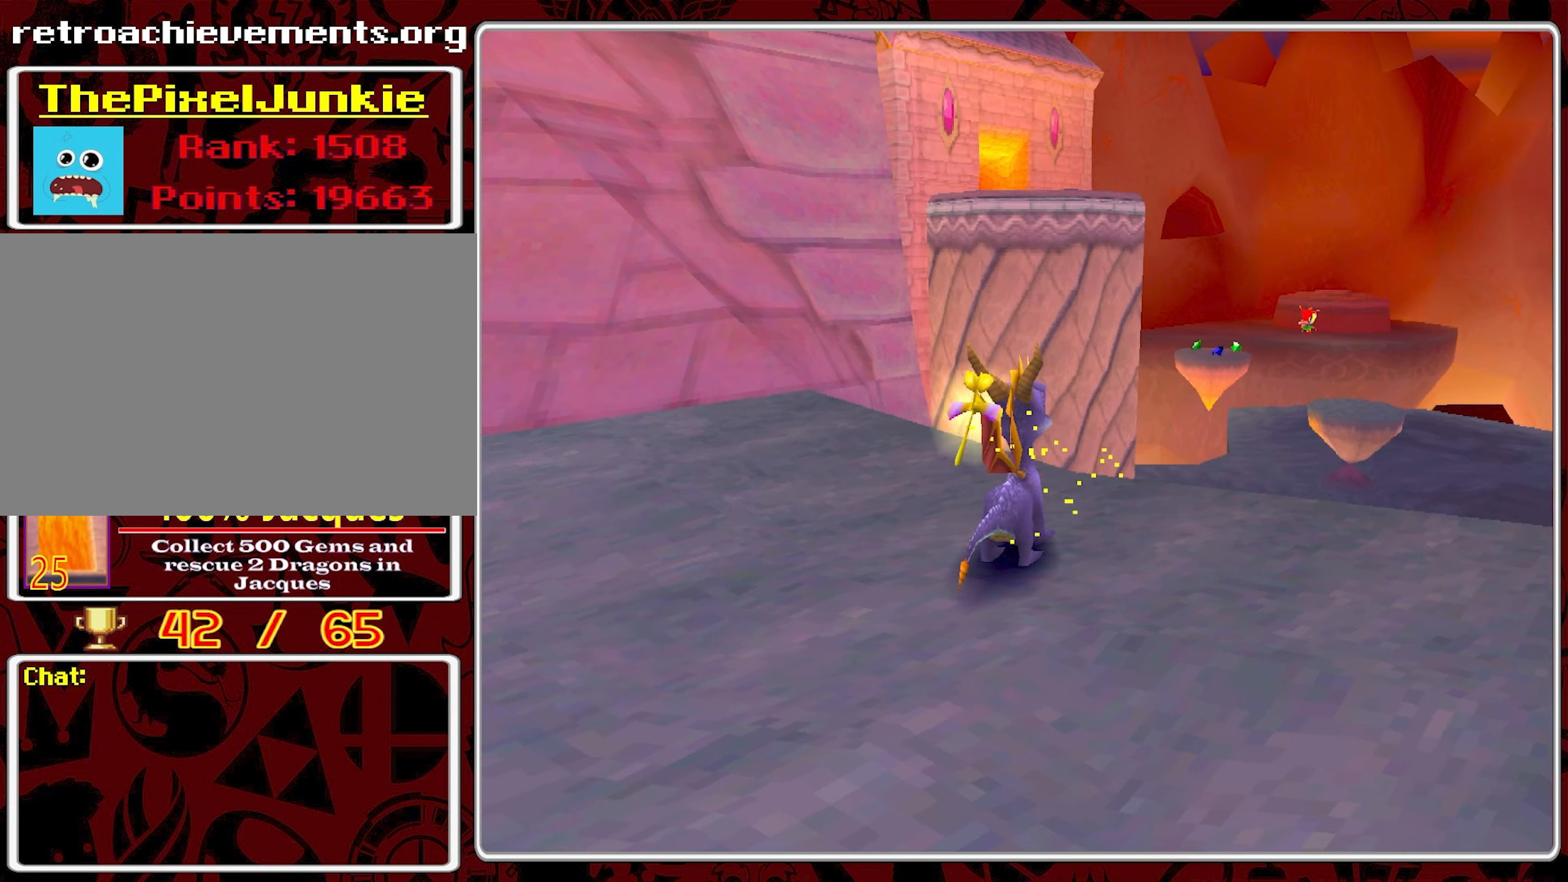
{"buttons": ["CROSS"], "left_stick": "center", "events": []}
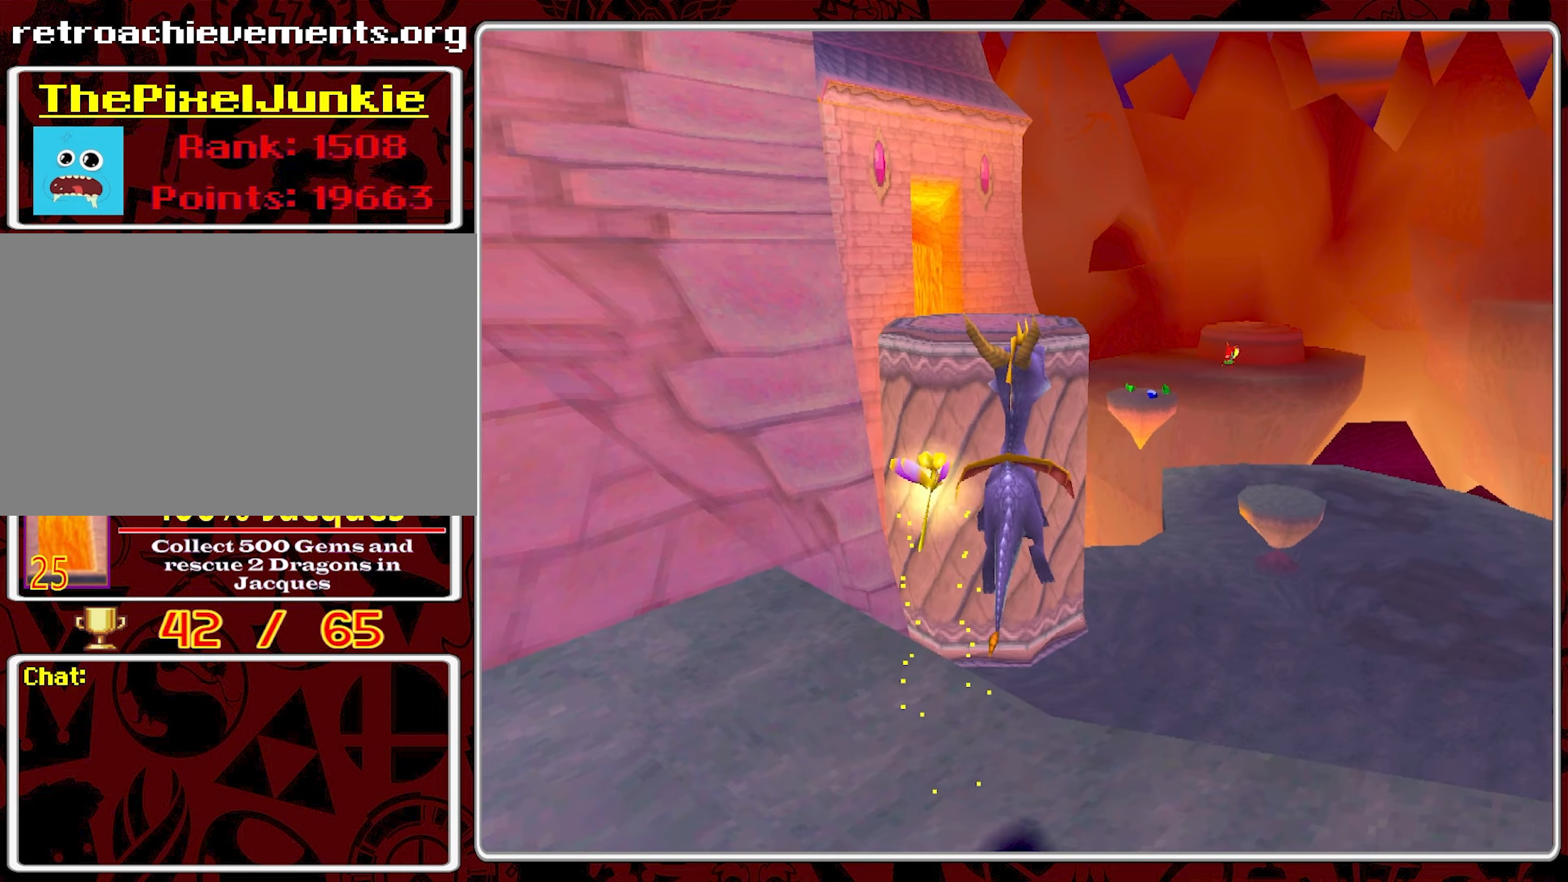
{"buttons": [], "left_stick": "center", "events": [[167, "left_stick", "left"], [267, "CROSS", "up"], [400, "left_stick", "center"]]}
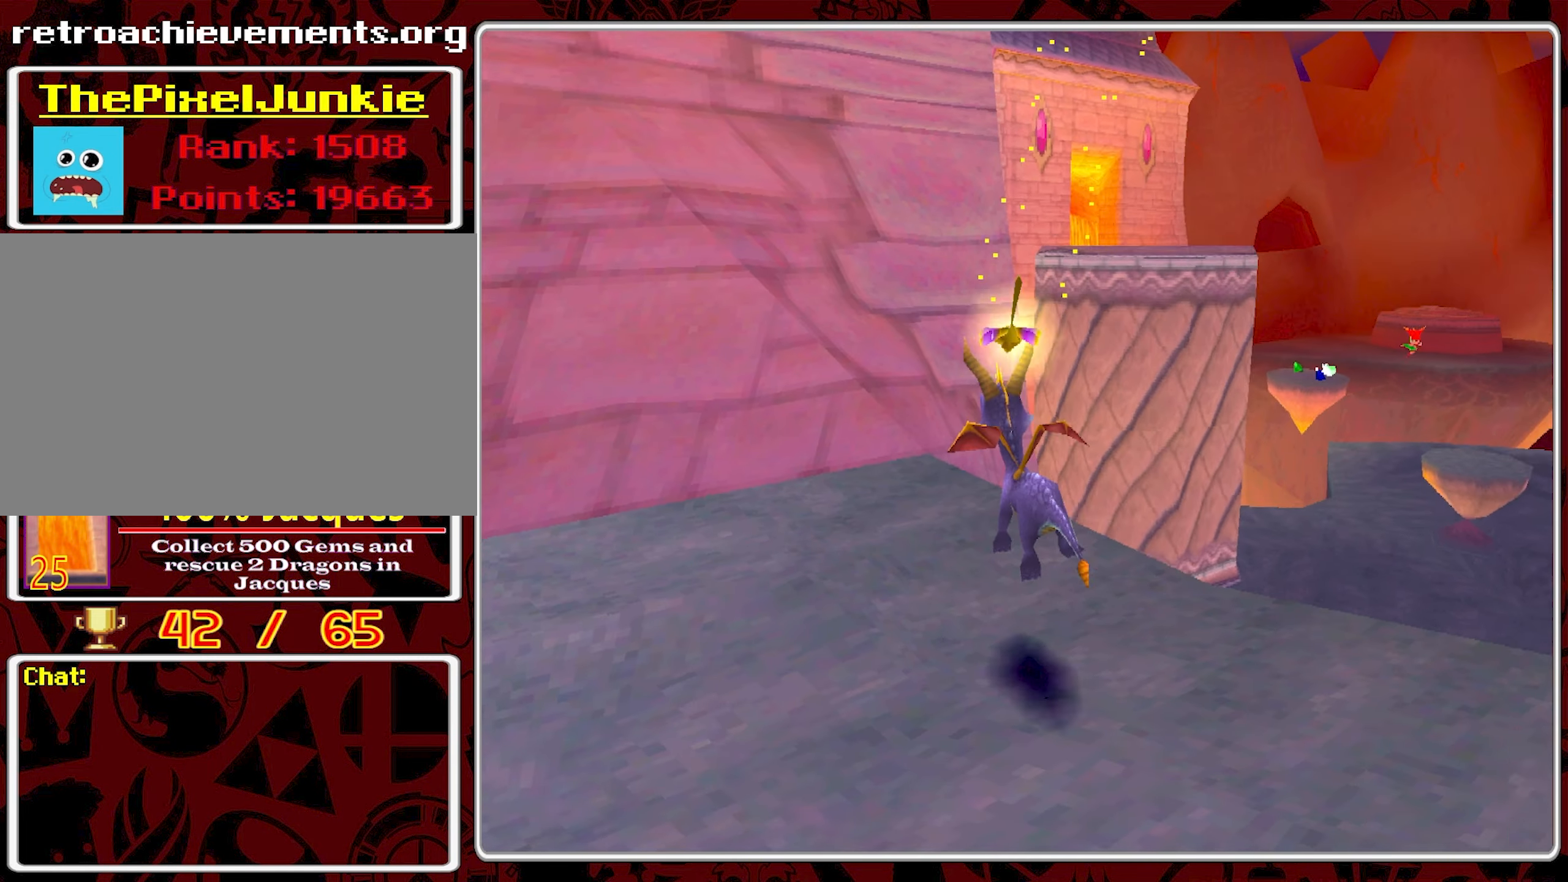
{"buttons": [], "left_stick": "center", "events": [[167, "left_stick", "left"], [333, "left_stick", "center"]]}
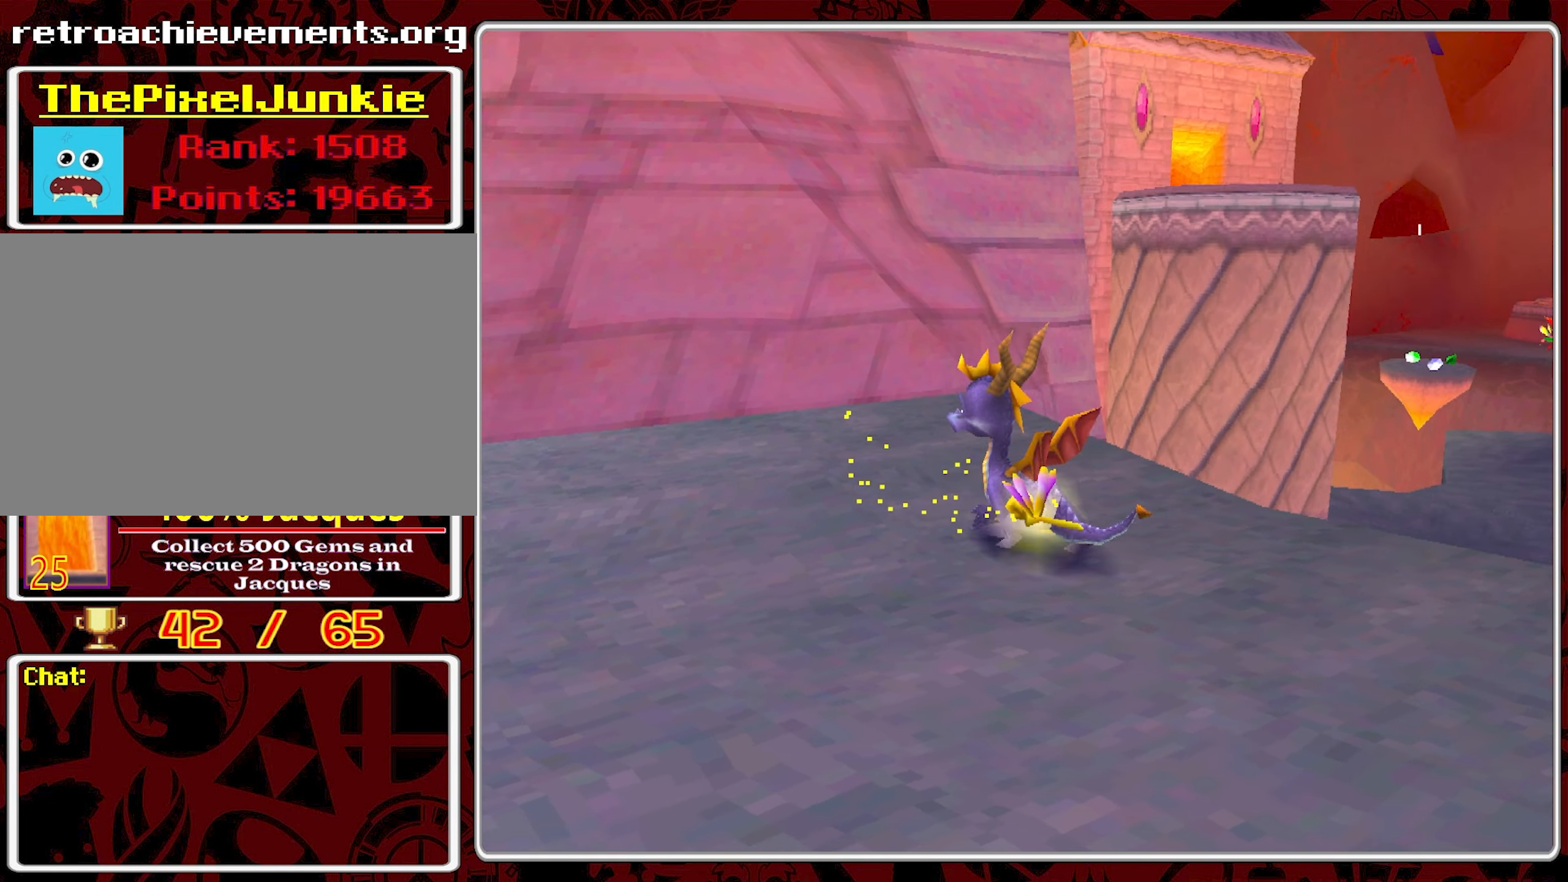
{"buttons": [], "left_stick": "center", "events": [[133, "left_stick", "left"], [383, "left_stick", "center"]]}
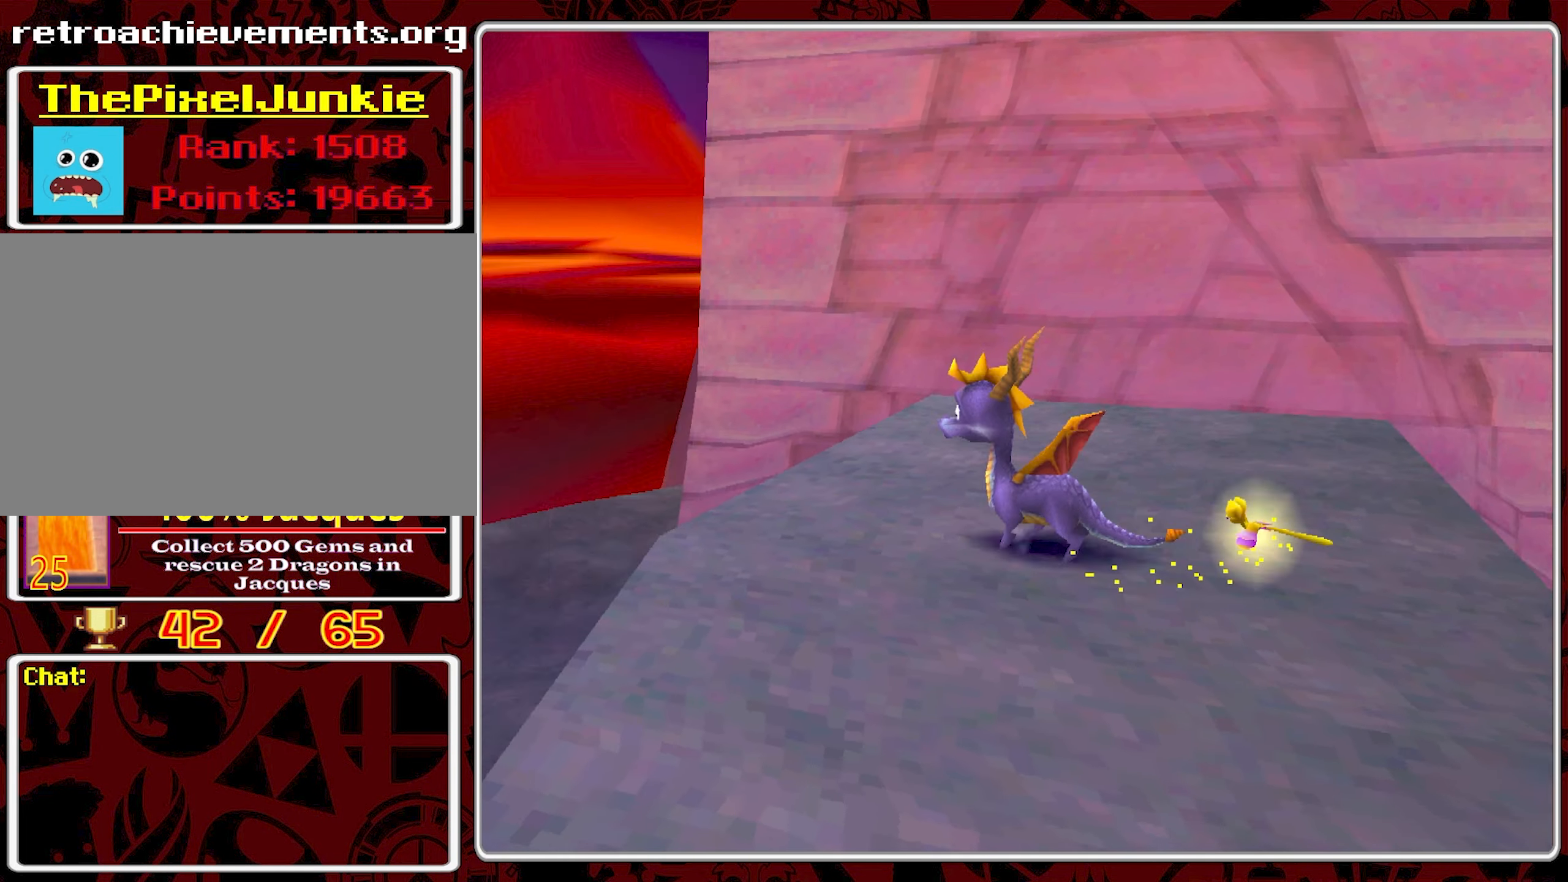
{"buttons": [], "left_stick": "up-right", "events": [[417, "left_stick", "up-right"]]}
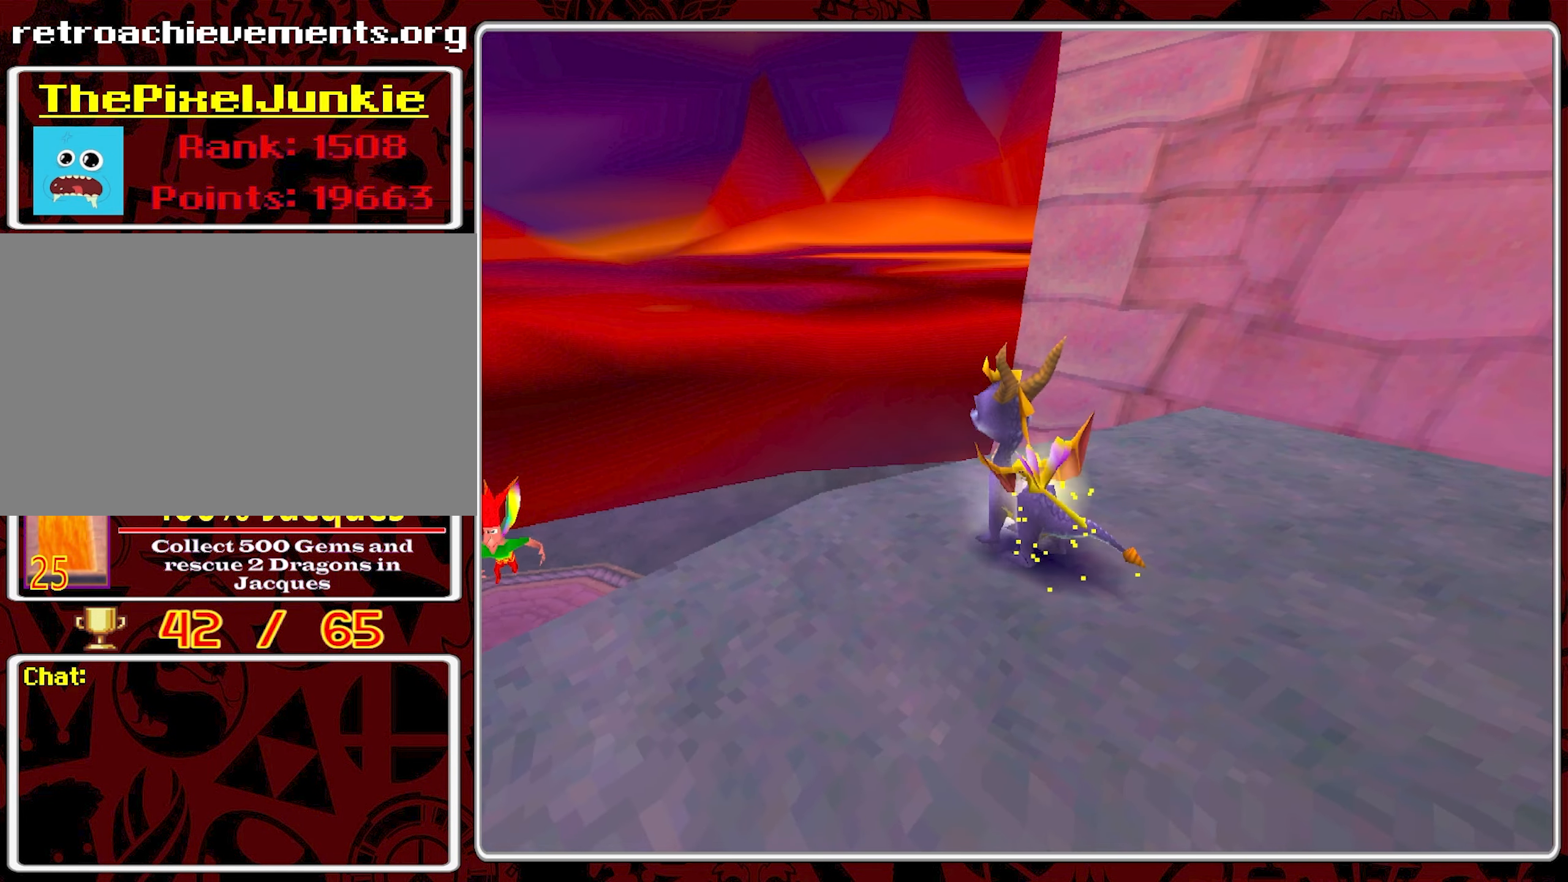
{"buttons": [], "left_stick": "right", "events": [[67, "left_stick", "center"], [317, "left_stick", "right"]]}
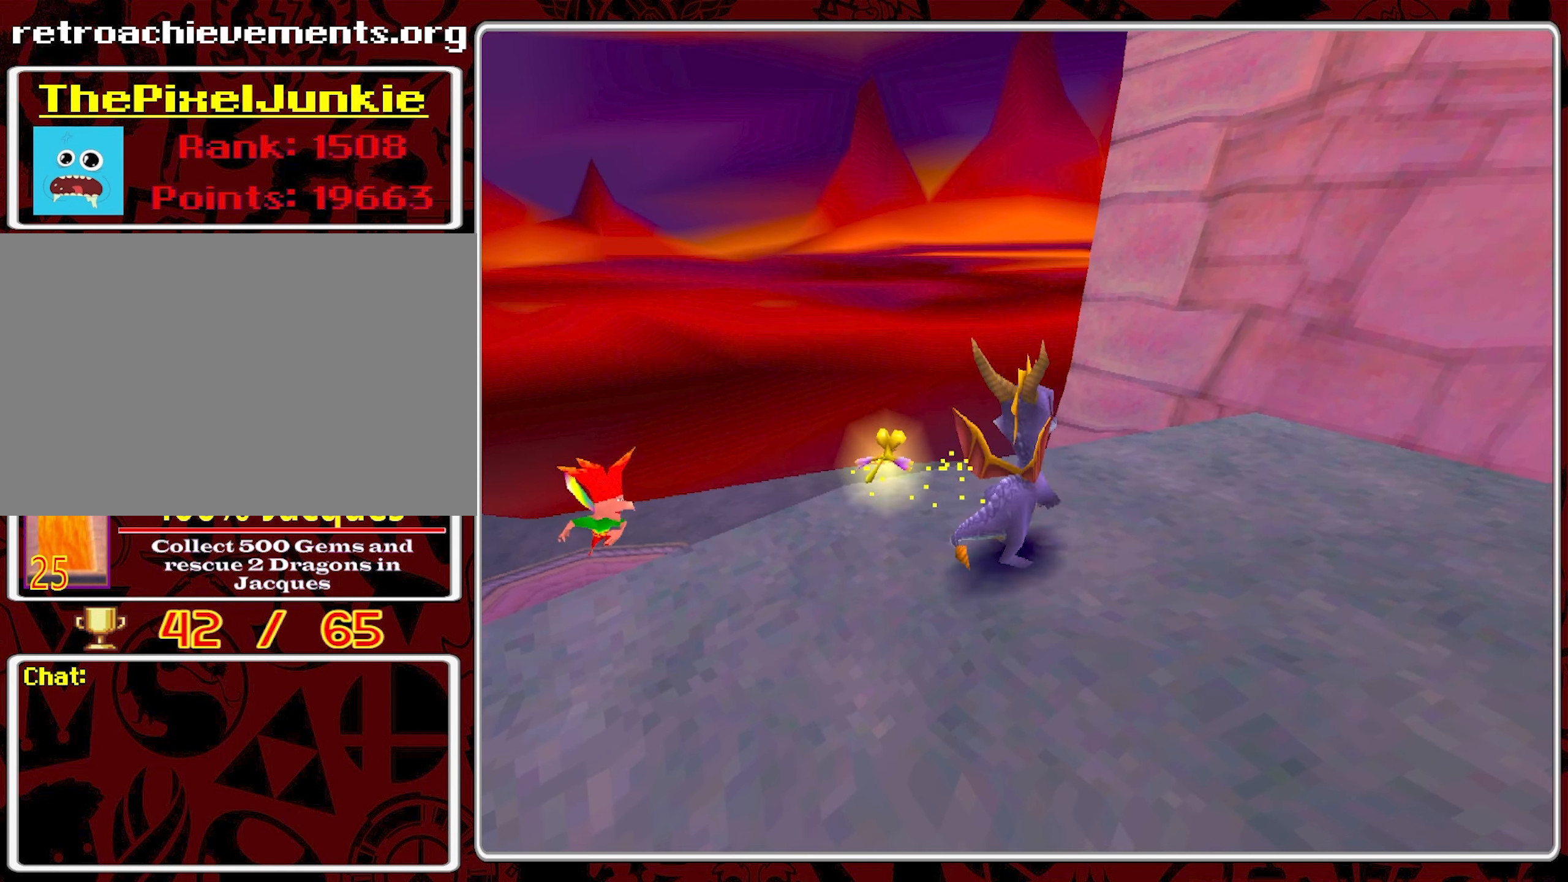
{"buttons": [], "left_stick": "center", "events": [[133, "left_stick", "center"]]}
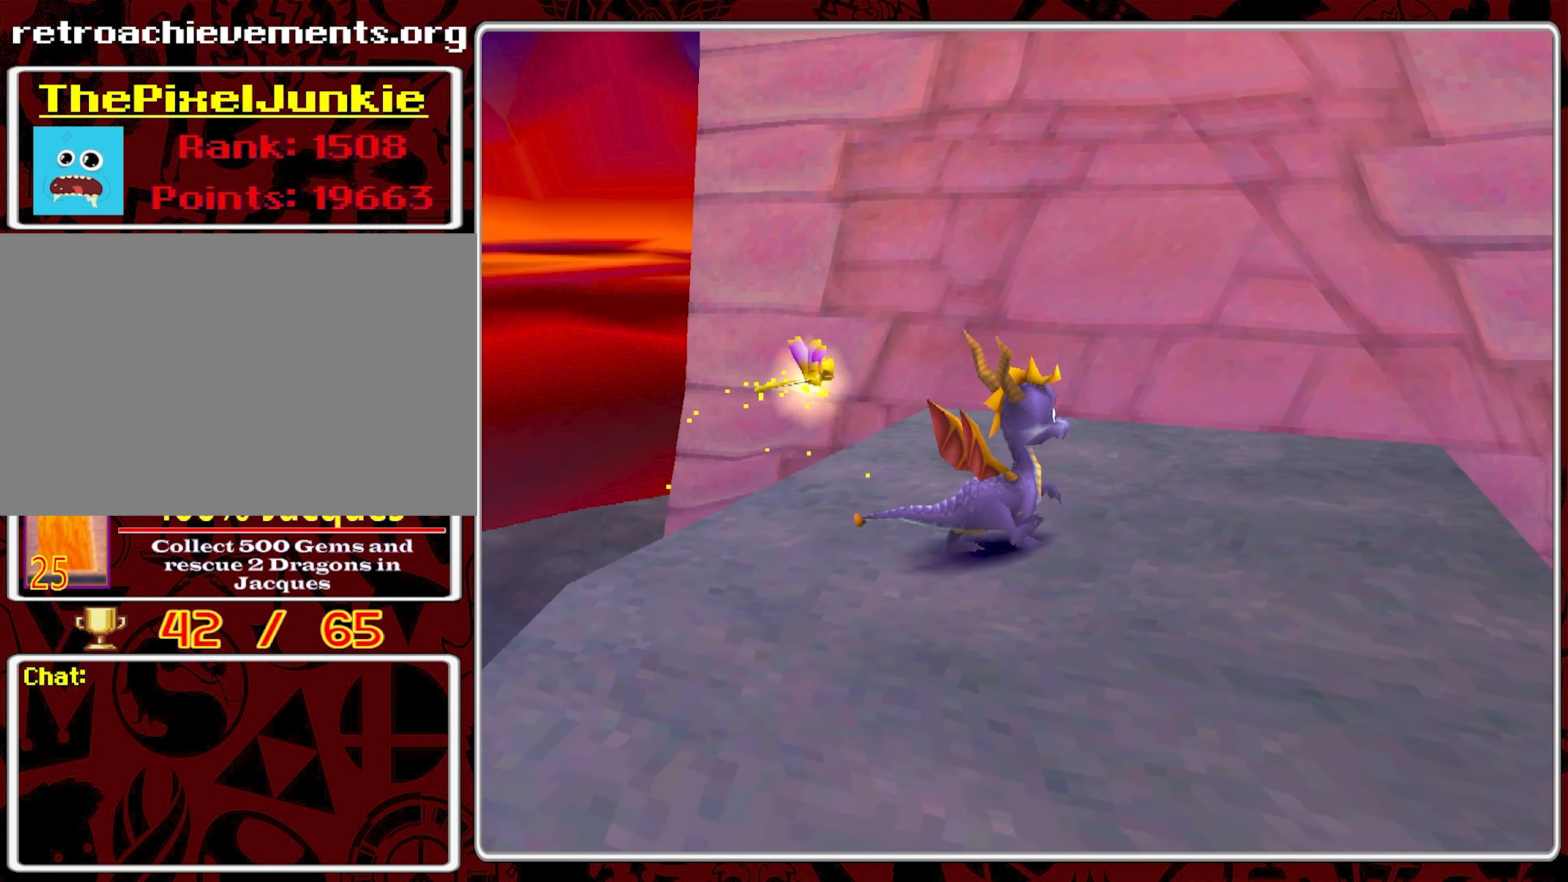
{"buttons": [], "left_stick": "center", "events": []}